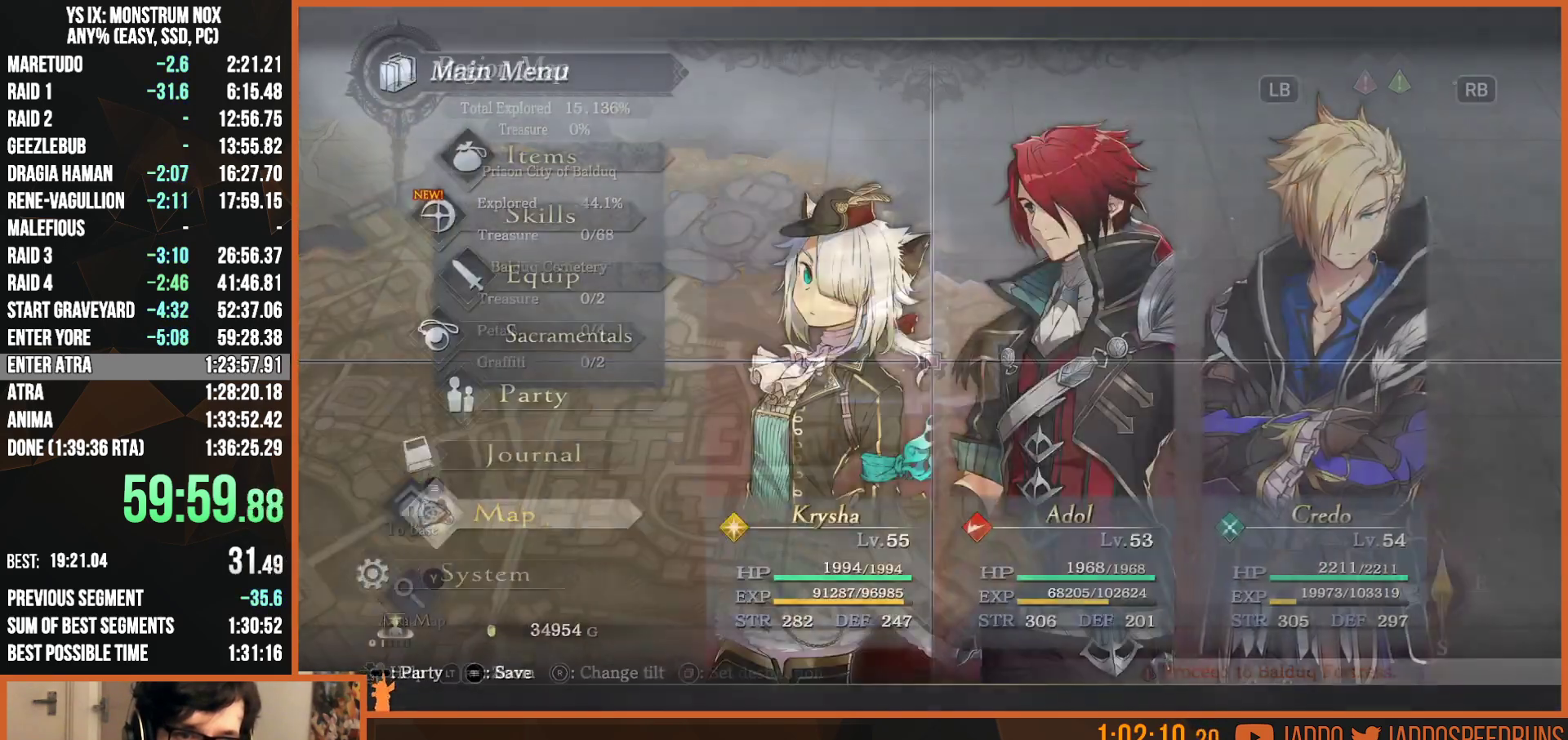
Gameplay with a controller (PlayStation layout); each line is a JSON object with the inputs held at the frame after it. "events" lists button and stick changes between this image and that frame as [ms after this image, input, new state], when the widget could be followed in between.
{"buttons": [], "left_stick": "center", "right_stick": "center", "events": [[200, "CROSS", "down"], [300, "CROSS", "up"], [350, "R1", "down"], [500, "R1", "up"]]}
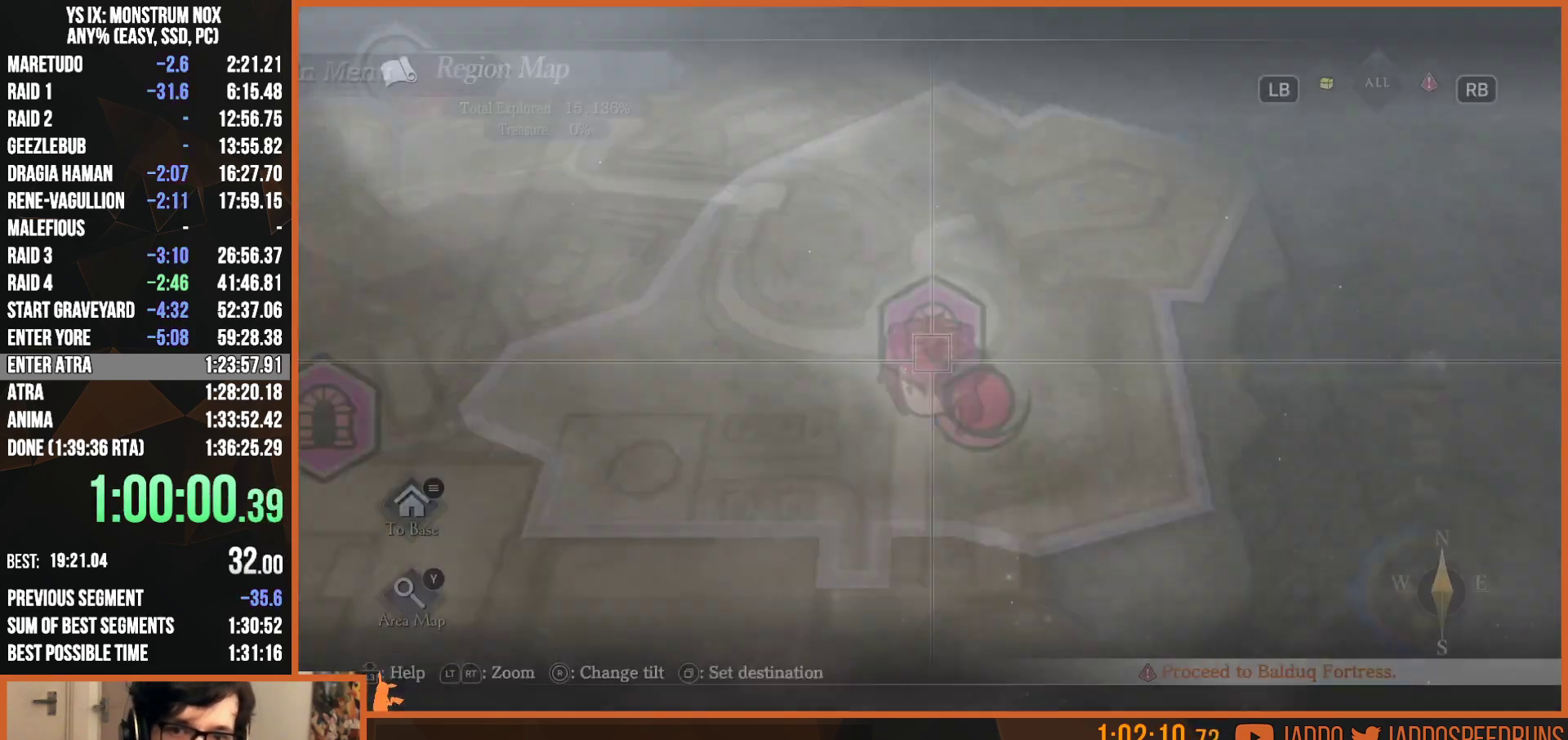
{"buttons": [], "left_stick": "center", "right_stick": "center", "events": [[33, "R1", "down"], [50, "CIRCLE", "down"], [117, "R1", "up"], [150, "CIRCLE", "up"], [150, "R1", "down"], [150, "R2", "down"], [283, "CROSS", "down"], [283, "R1", "up"], [283, "R2", "up"], [350, "CROSS", "up"]]}
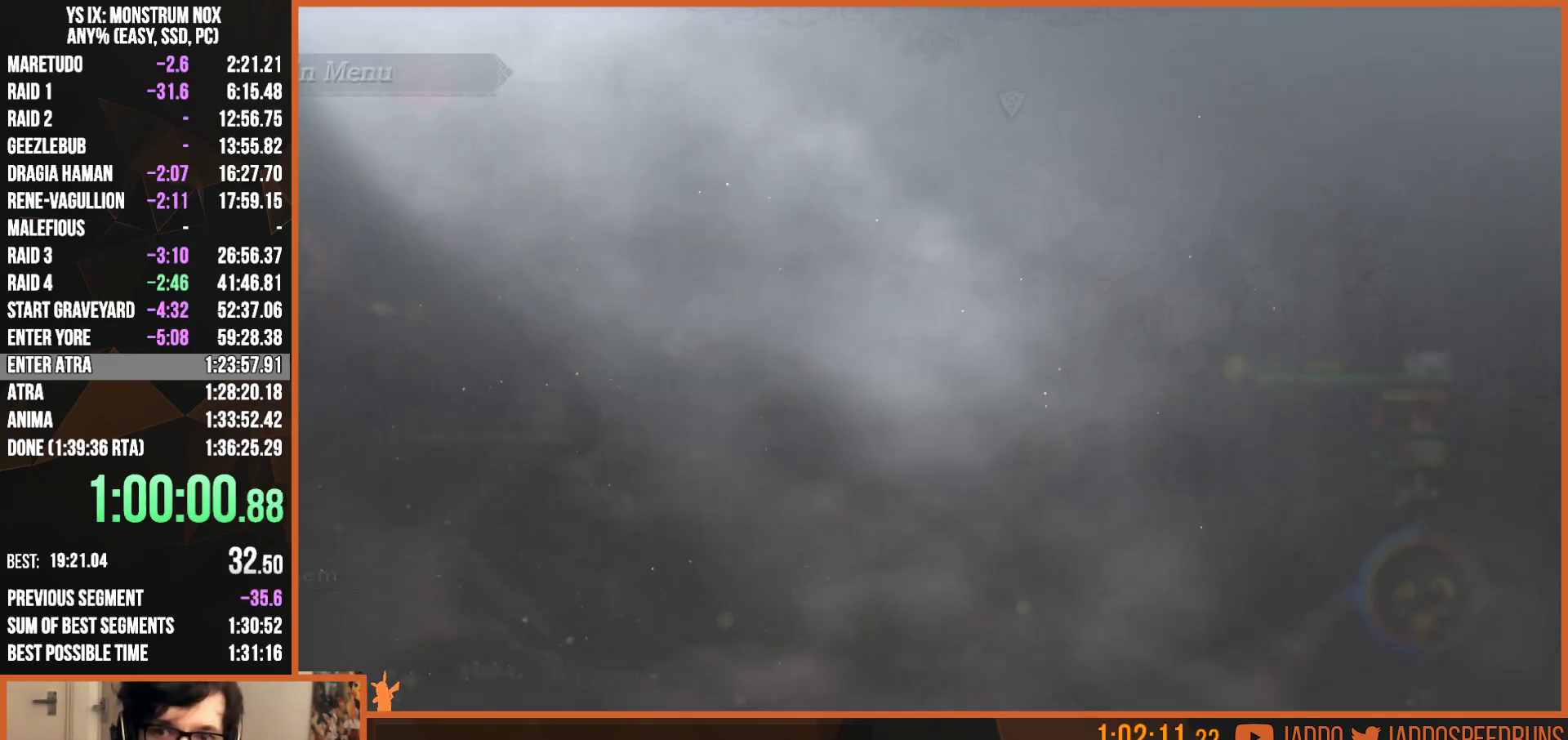
{"buttons": [], "left_stick": "center", "right_stick": "center", "events": [[300, "CIRCLE", "down"], [417, "CIRCLE", "up"]]}
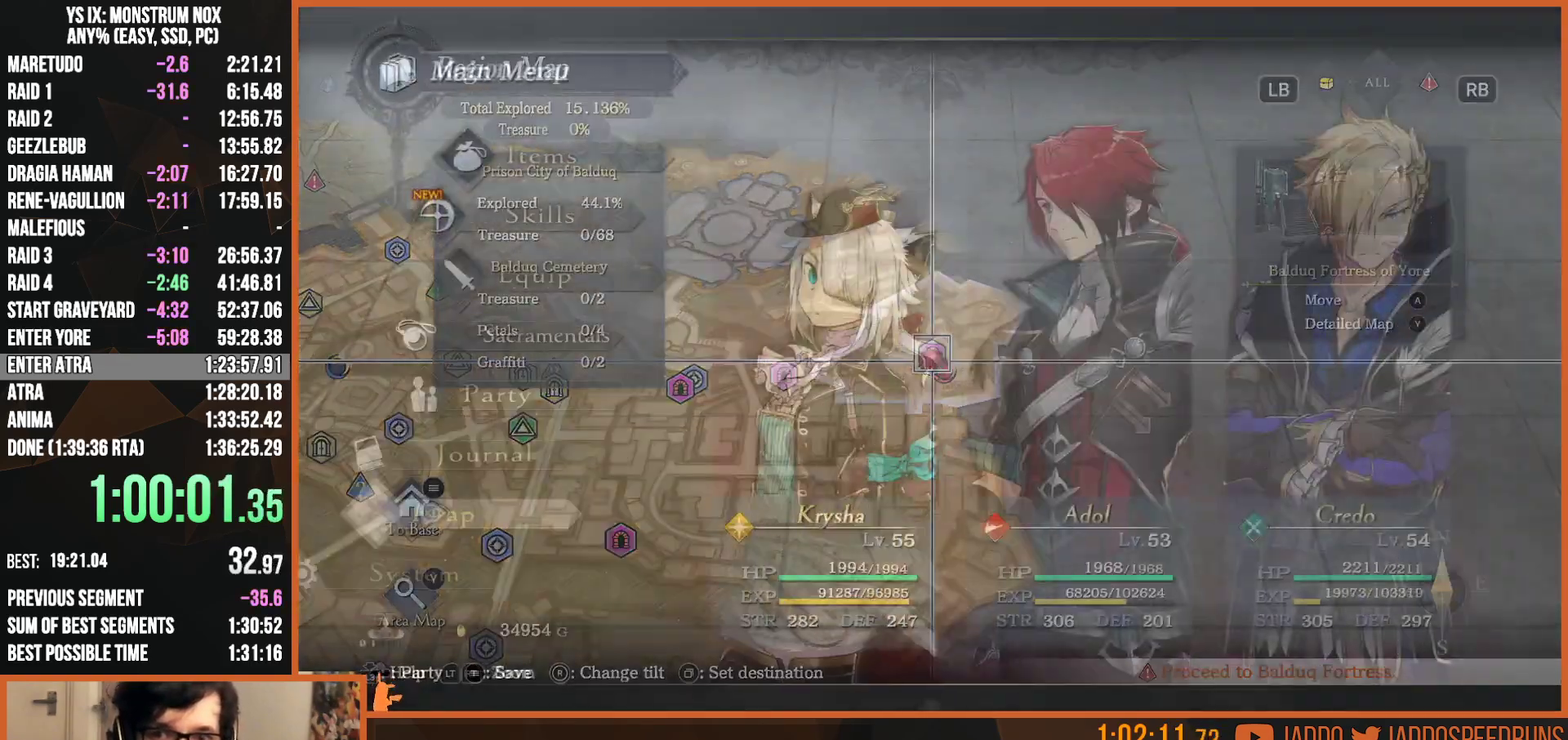
{"buttons": [], "left_stick": "center", "right_stick": "center", "events": [[17, "CROSS", "down"], [117, "CROSS", "up"], [283, "CIRCLE", "down"], [383, "CIRCLE", "up"]]}
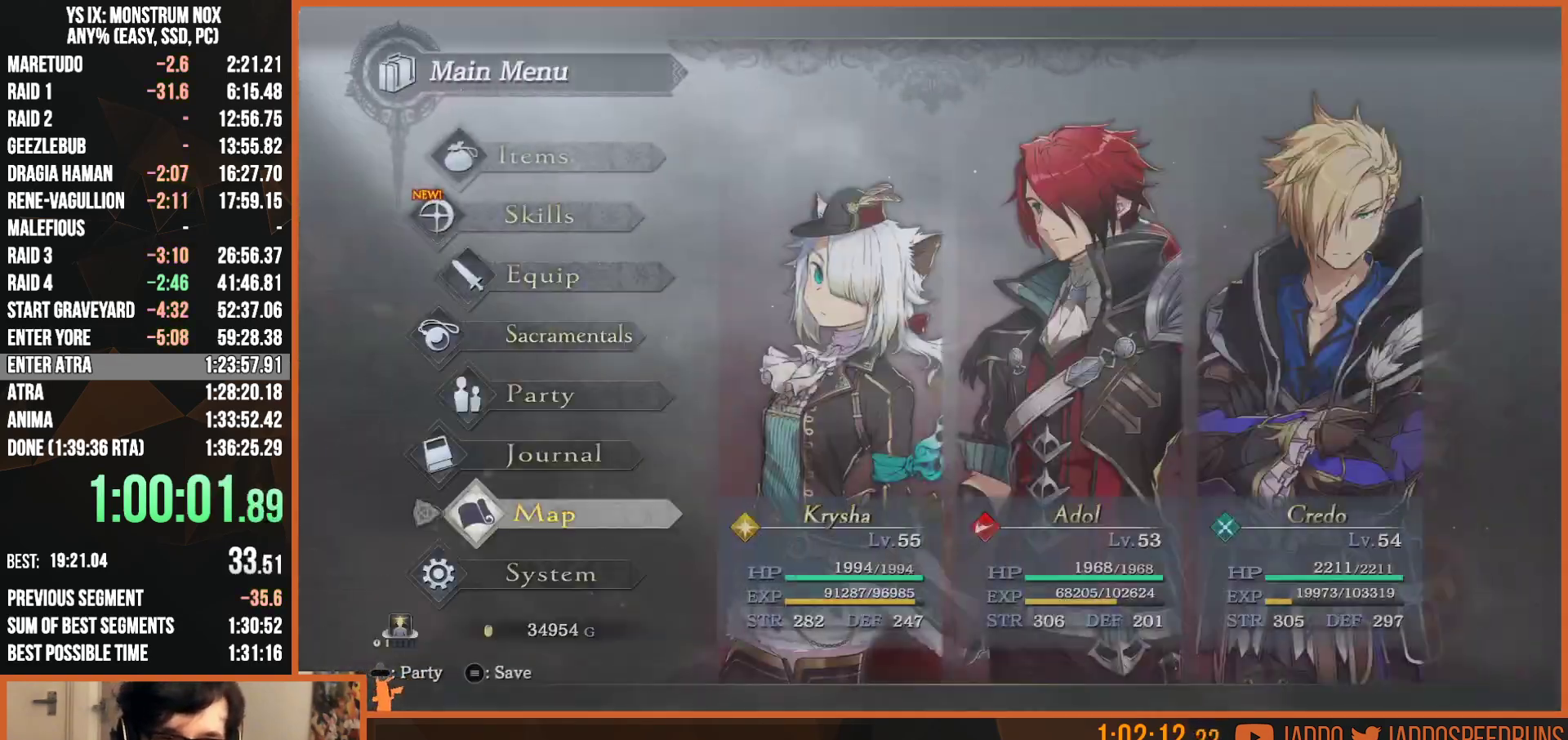
{"buttons": [], "left_stick": "center", "right_stick": "center", "events": [[17, "CROSS", "down"], [150, "CROSS", "up"], [317, "CIRCLE", "down"], [400, "CIRCLE", "up"]]}
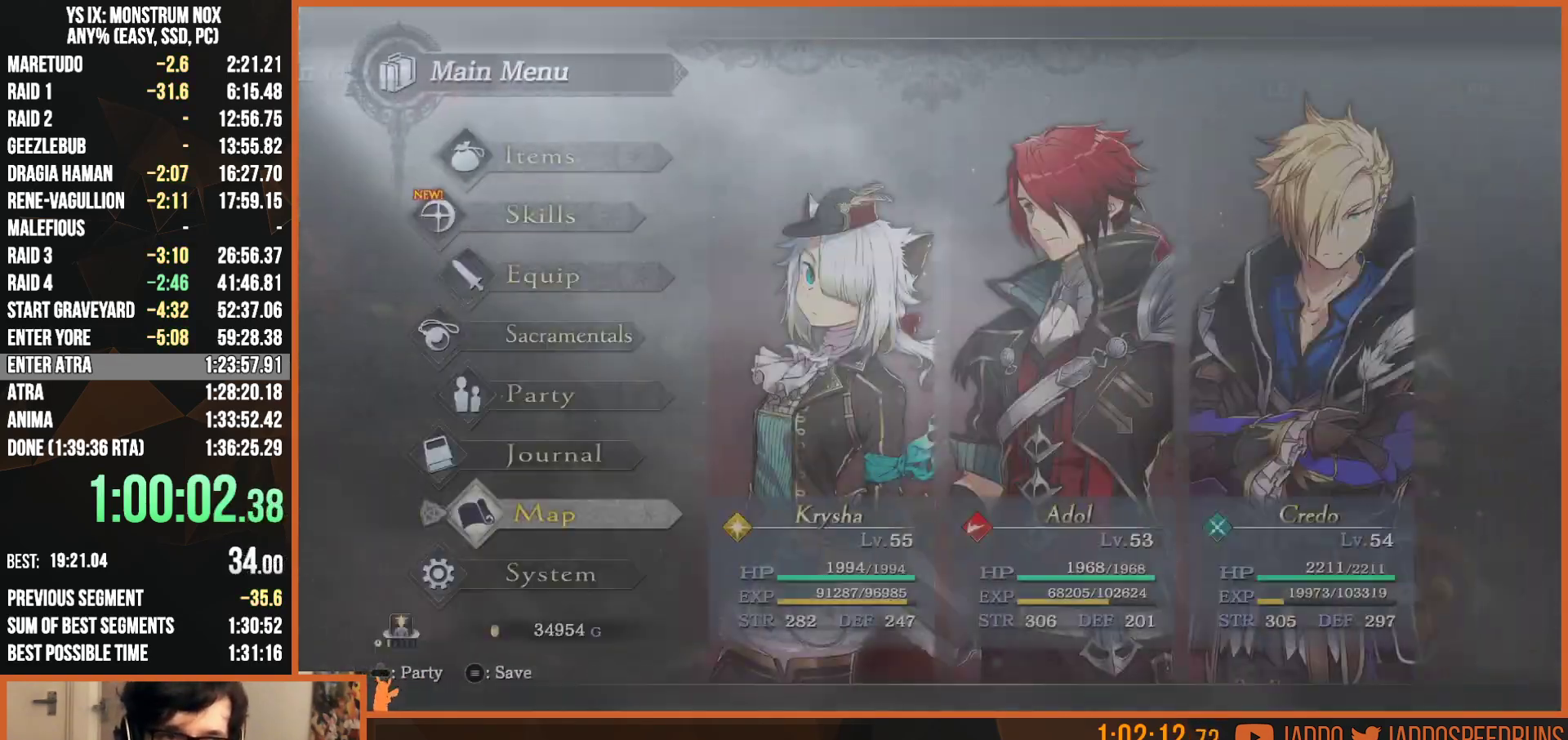
{"buttons": [], "left_stick": "center", "right_stick": "center", "events": [[17, "CROSS", "down"], [150, "CROSS", "up"], [317, "CIRCLE", "down"], [433, "CIRCLE", "up"]]}
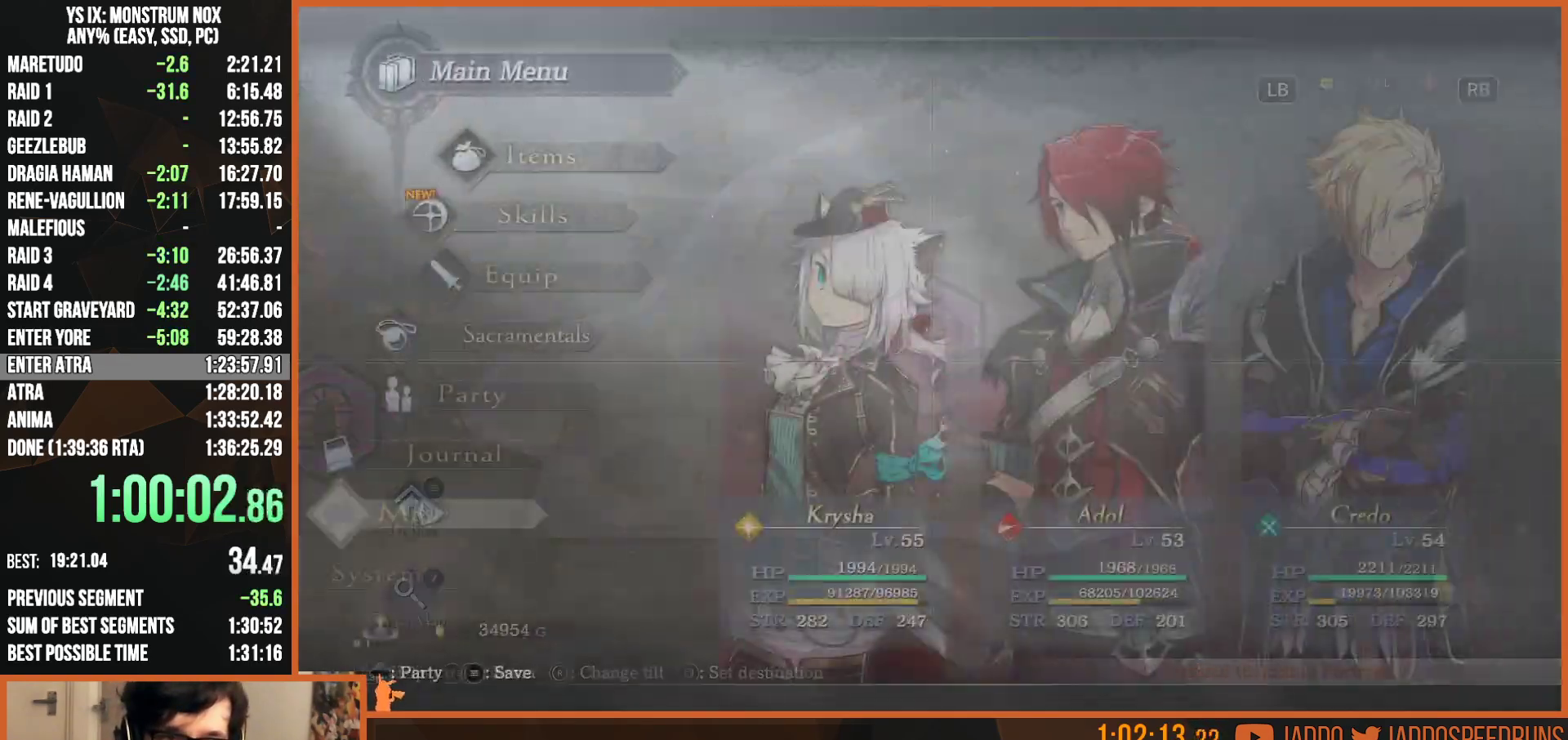
{"buttons": ["CROSS"], "left_stick": "center", "right_stick": "center", "events": [[33, "CROSS", "down"], [167, "CROSS", "up"], [317, "CIRCLE", "down"], [433, "CIRCLE", "up"], [500, "CROSS", "down"]]}
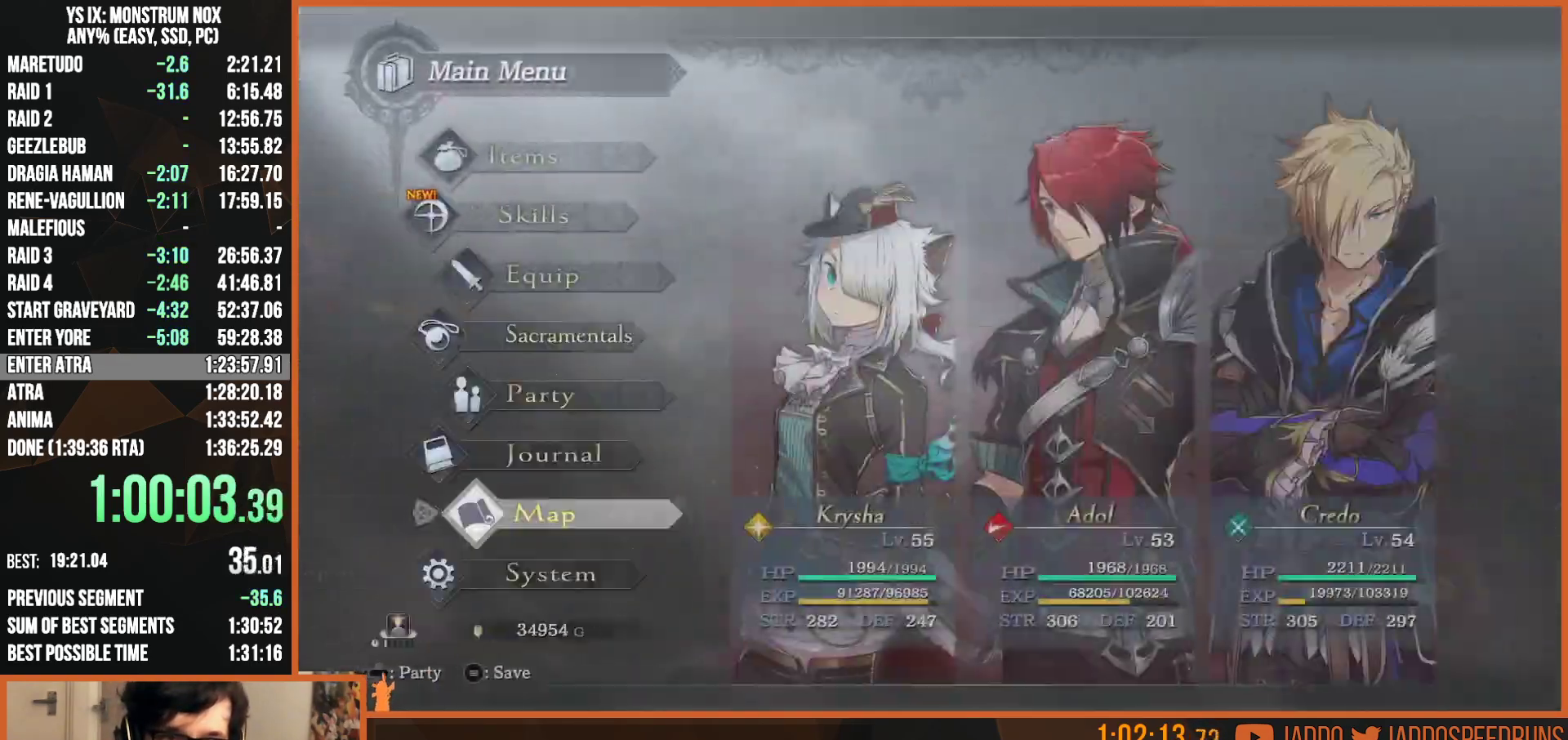
{"buttons": ["CROSS"], "left_stick": "center", "right_stick": "center", "events": [[133, "CROSS", "up"], [300, "CIRCLE", "down"], [417, "CIRCLE", "up"], [467, "CROSS", "down"]]}
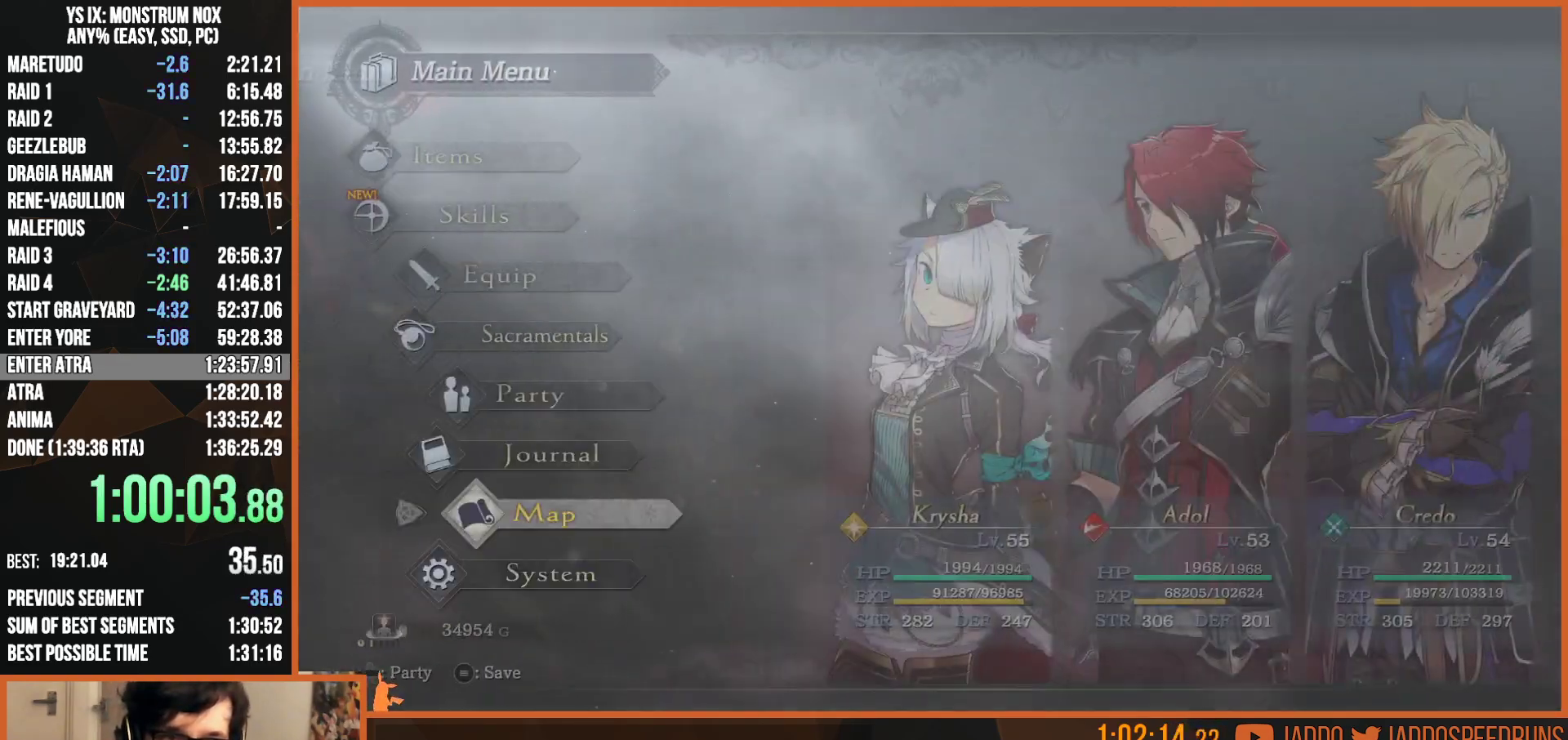
{"buttons": ["CROSS"], "left_stick": "center", "right_stick": "center", "events": [[117, "CROSS", "up"], [250, "CIRCLE", "down"], [350, "CIRCLE", "up"], [467, "CROSS", "down"]]}
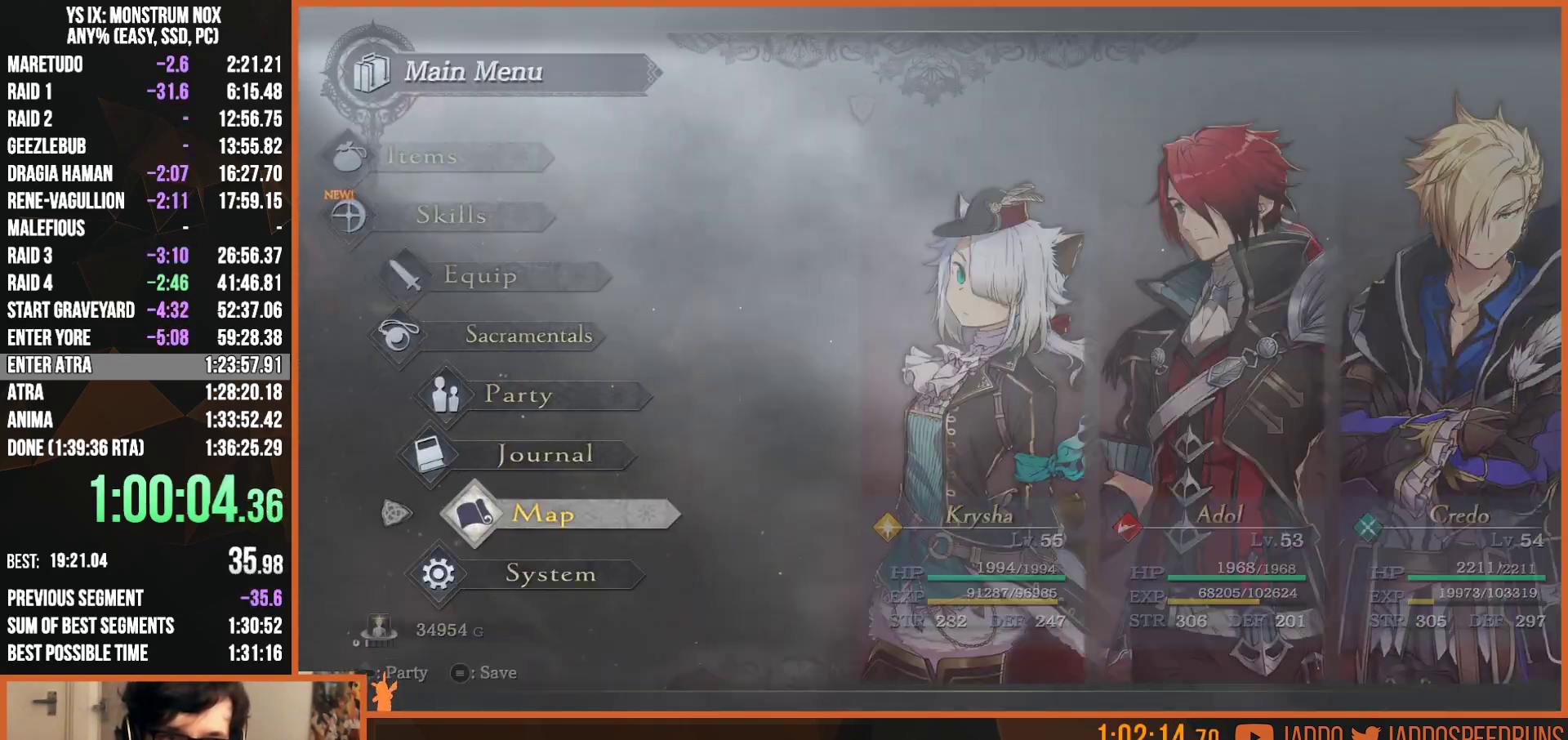
{"buttons": ["CROSS"], "left_stick": "center", "right_stick": "center", "events": [[100, "CROSS", "up"], [233, "CIRCLE", "down"], [333, "CIRCLE", "up"], [417, "CROSS", "down"]]}
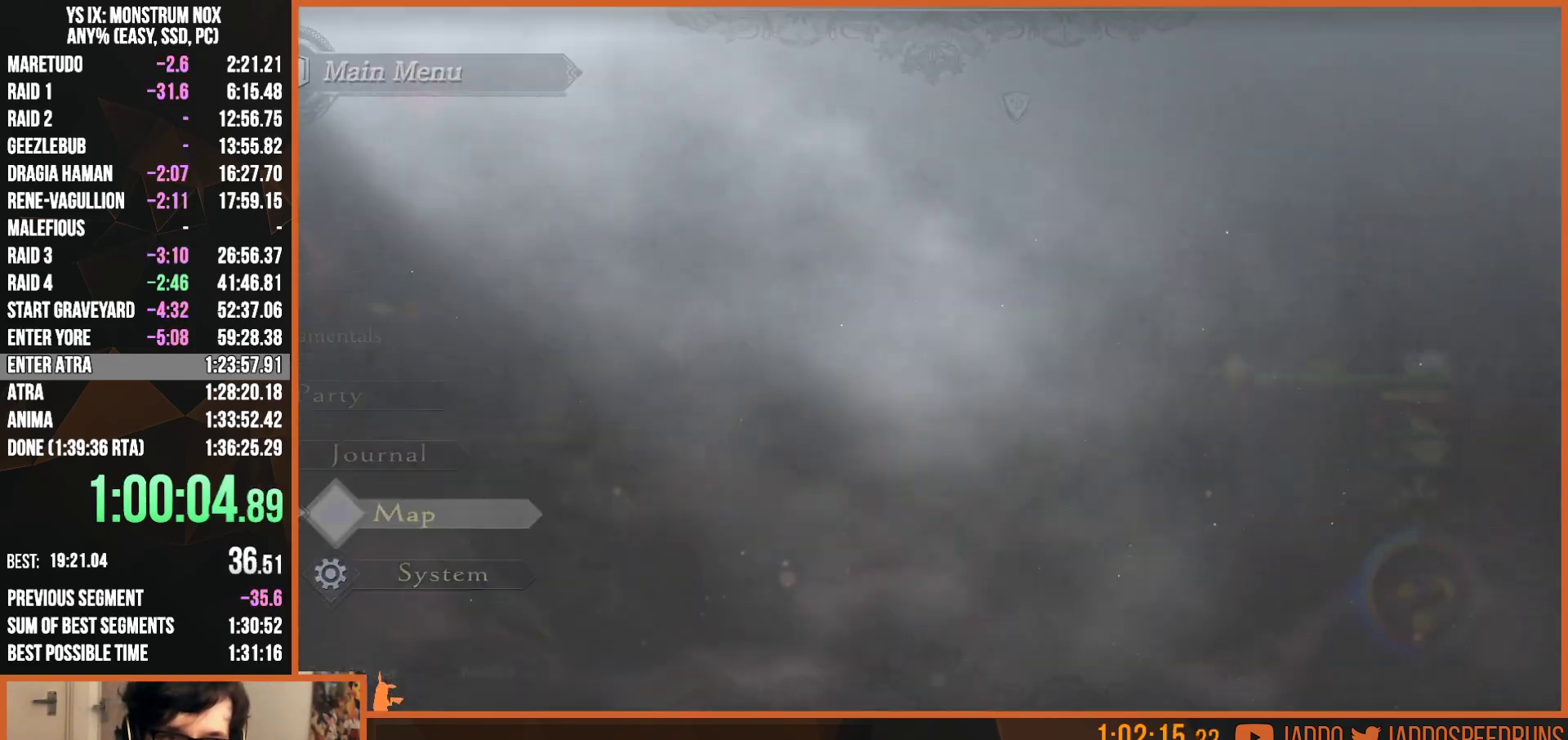
{"buttons": [], "left_stick": "center", "right_stick": "center", "events": [[17, "CROSS", "up"], [167, "CIRCLE", "down"], [267, "CIRCLE", "up"], [333, "CROSS", "down"], [467, "CROSS", "up"]]}
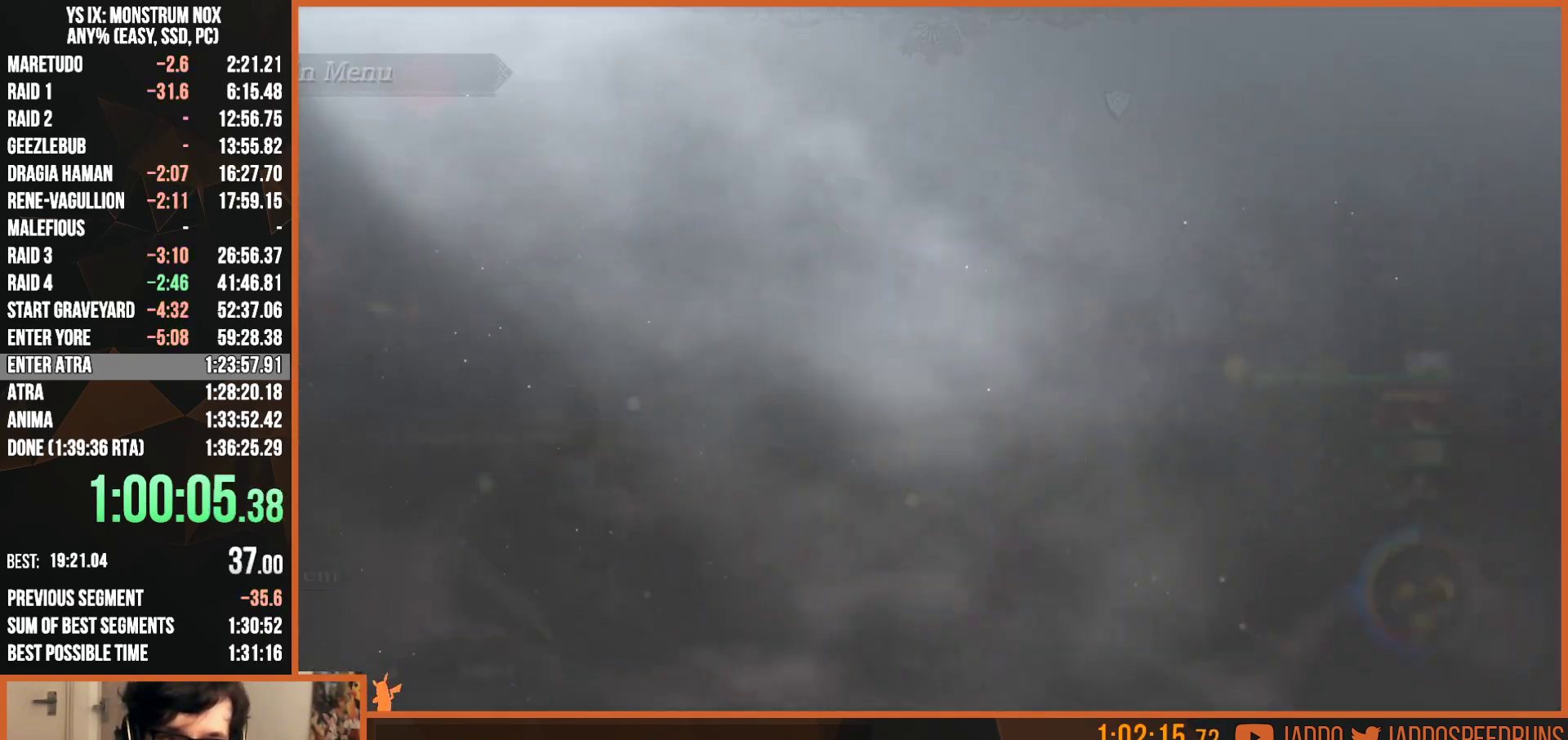
{"buttons": [], "left_stick": "center", "right_stick": "center", "events": [[100, "CIRCLE", "down"], [200, "CIRCLE", "up"], [283, "CROSS", "down"], [417, "CROSS", "up"]]}
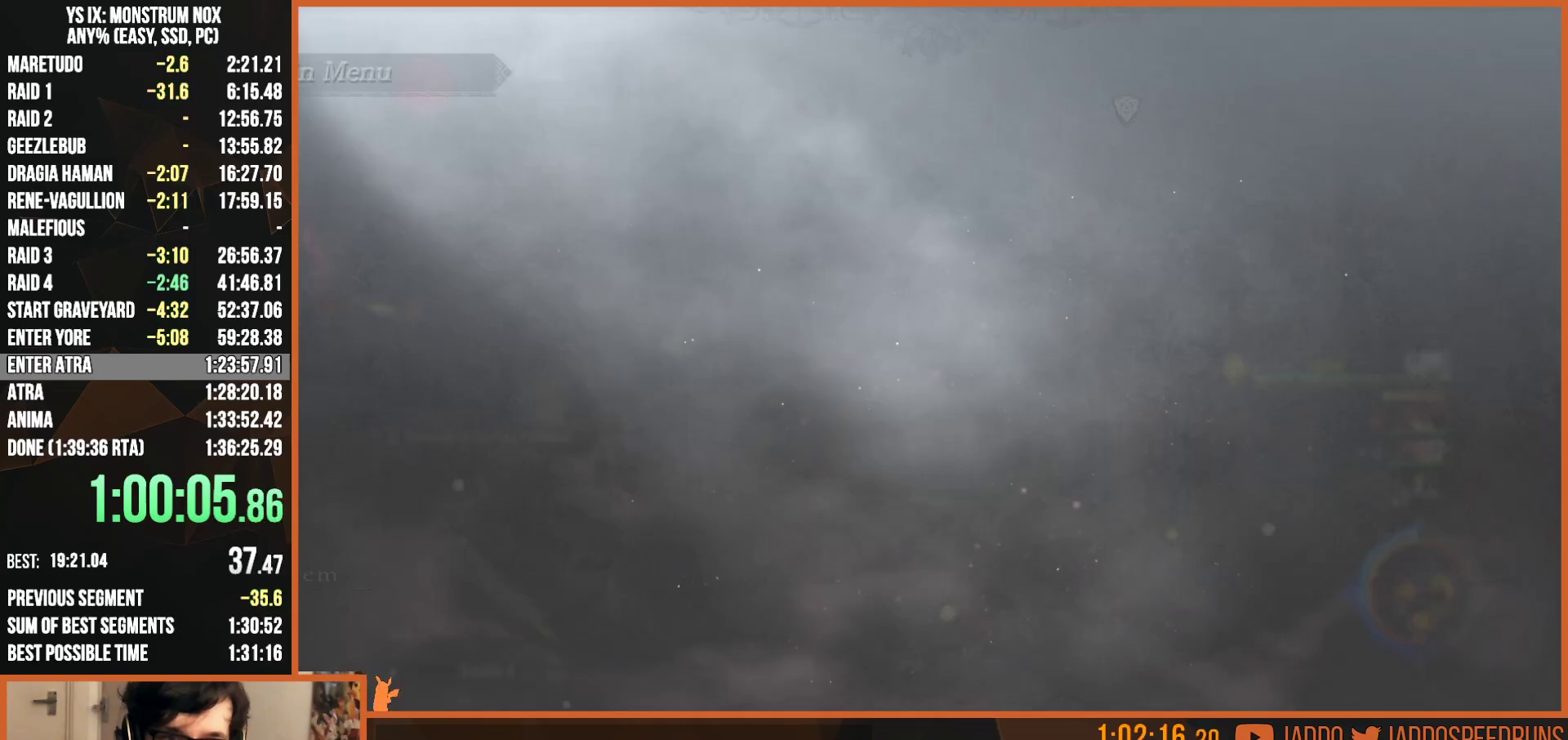
{"buttons": [], "left_stick": "center", "right_stick": "center", "events": [[33, "CIRCLE", "down"], [150, "CIRCLE", "up"], [233, "CROSS", "down"], [350, "CROSS", "up"]]}
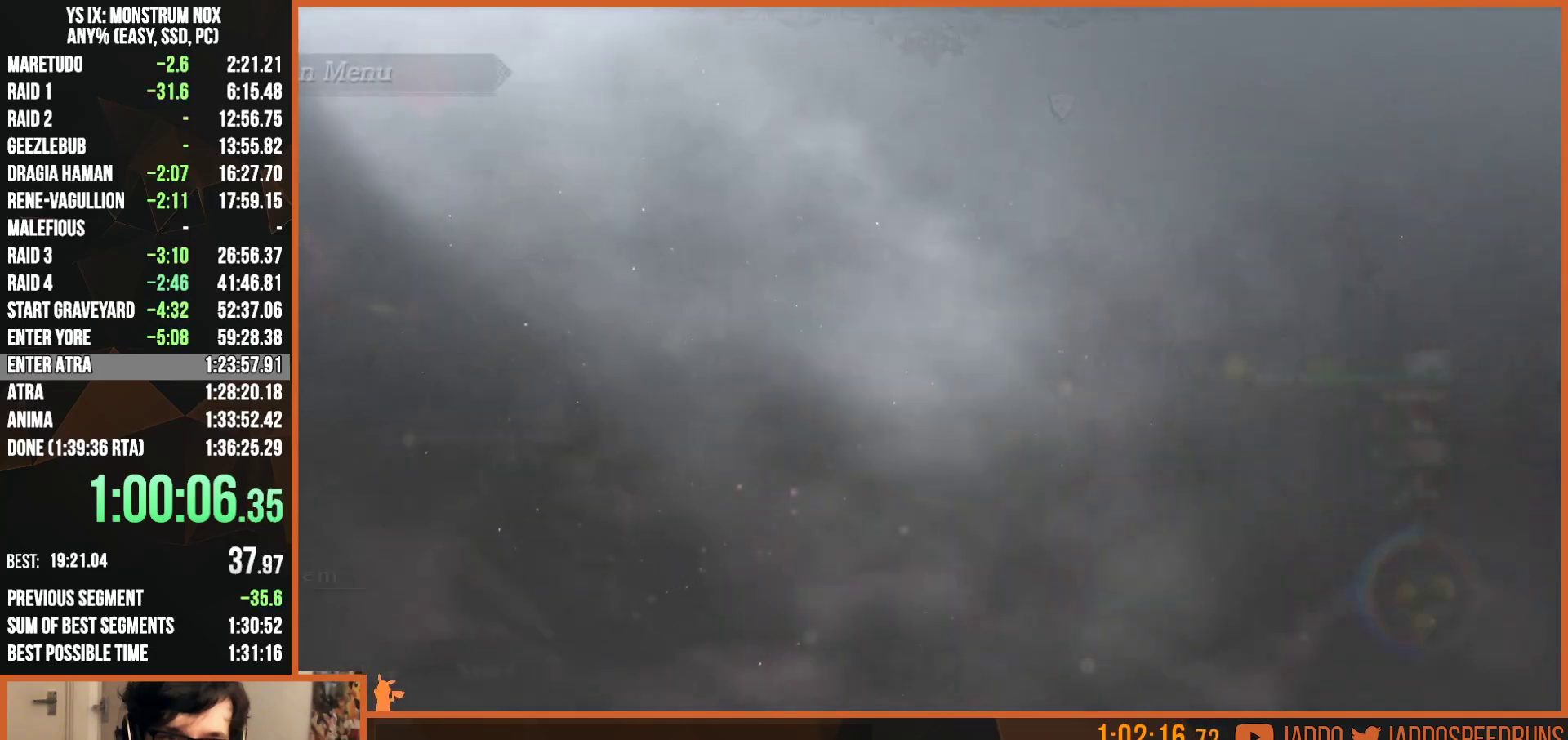
{"buttons": [], "left_stick": "center", "right_stick": "center", "events": [[267, "CIRCLE", "down"], [383, "CIRCLE", "up"]]}
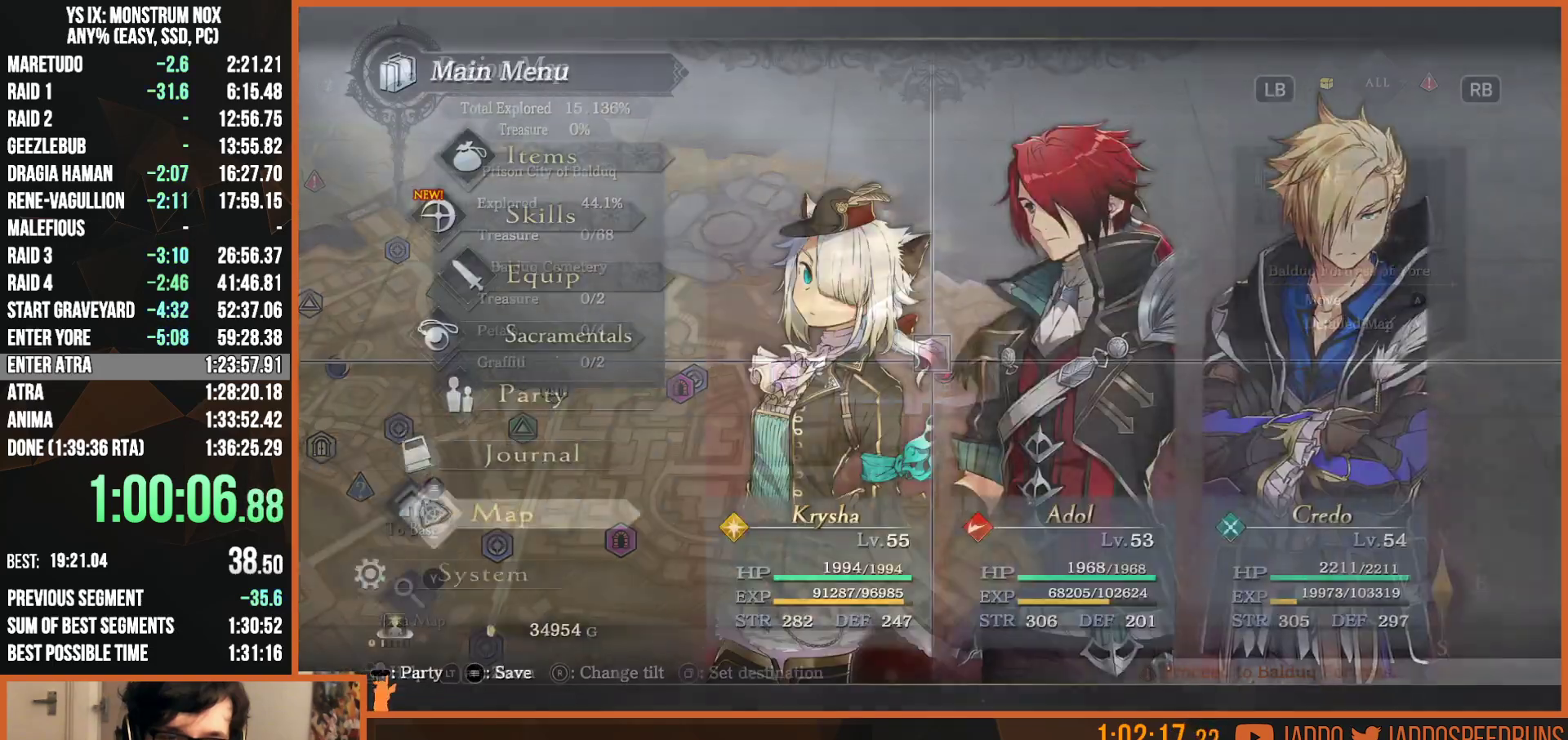
{"buttons": ["CIRCLE"], "left_stick": "center", "right_stick": "center", "events": [[117, "CROSS", "down"], [267, "CROSS", "up"], [500, "CIRCLE", "down"]]}
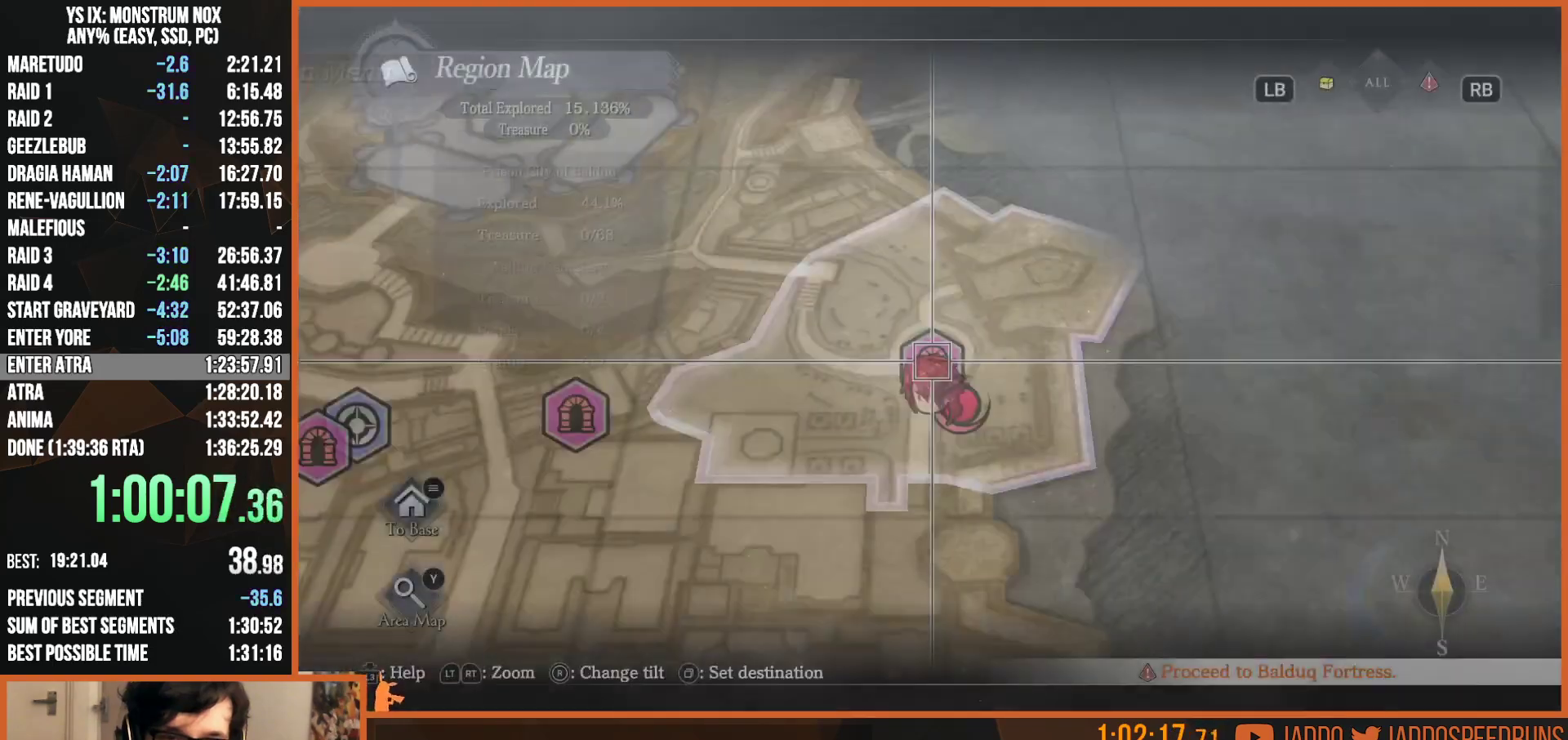
{"buttons": [], "left_stick": "center", "right_stick": "center", "events": [[117, "CIRCLE", "up"], [183, "CROSS", "down"], [333, "CROSS", "up"]]}
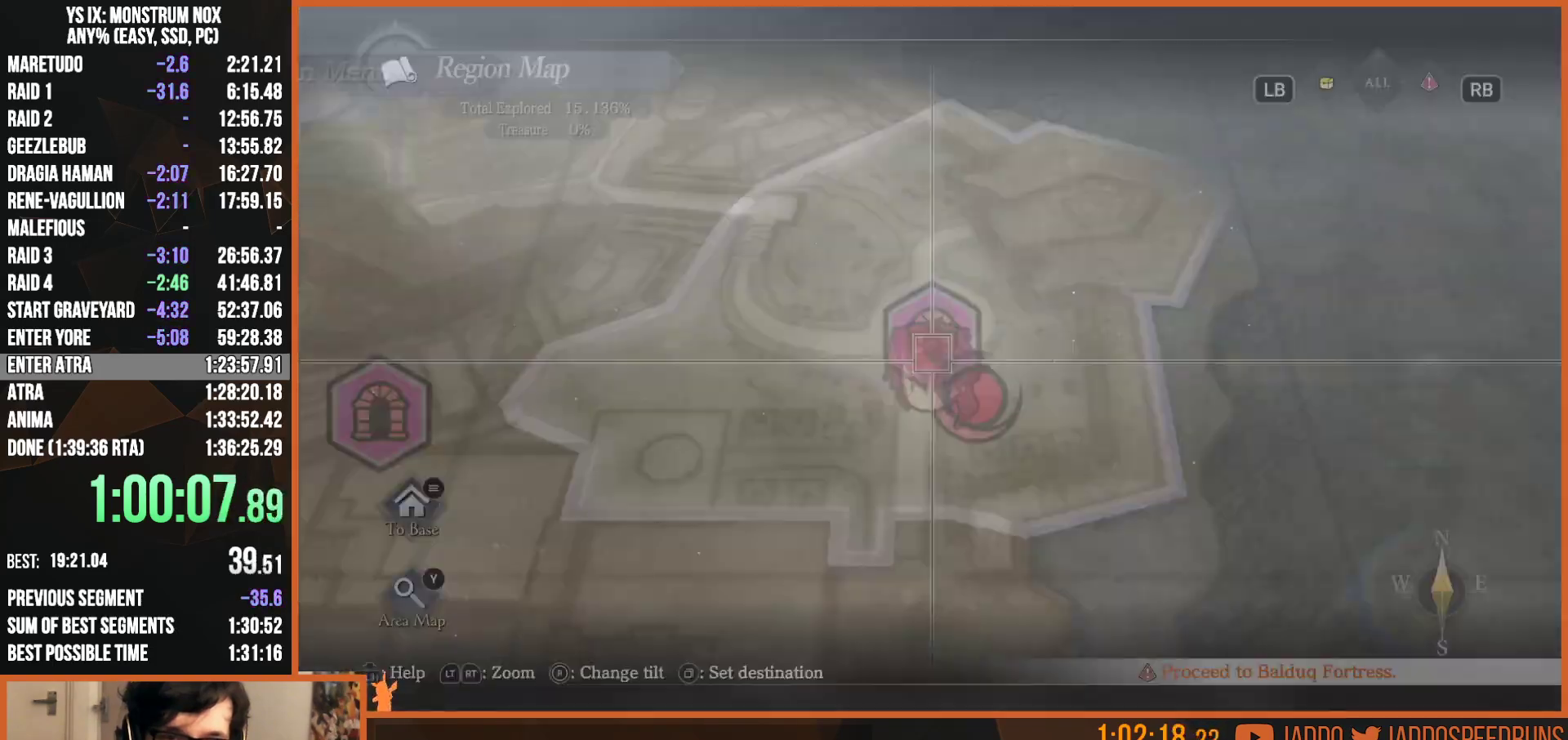
{"buttons": [], "left_stick": "center", "right_stick": "center", "events": [[33, "CIRCLE", "down"], [167, "CIRCLE", "up"], [233, "CROSS", "down"], [400, "CROSS", "up"]]}
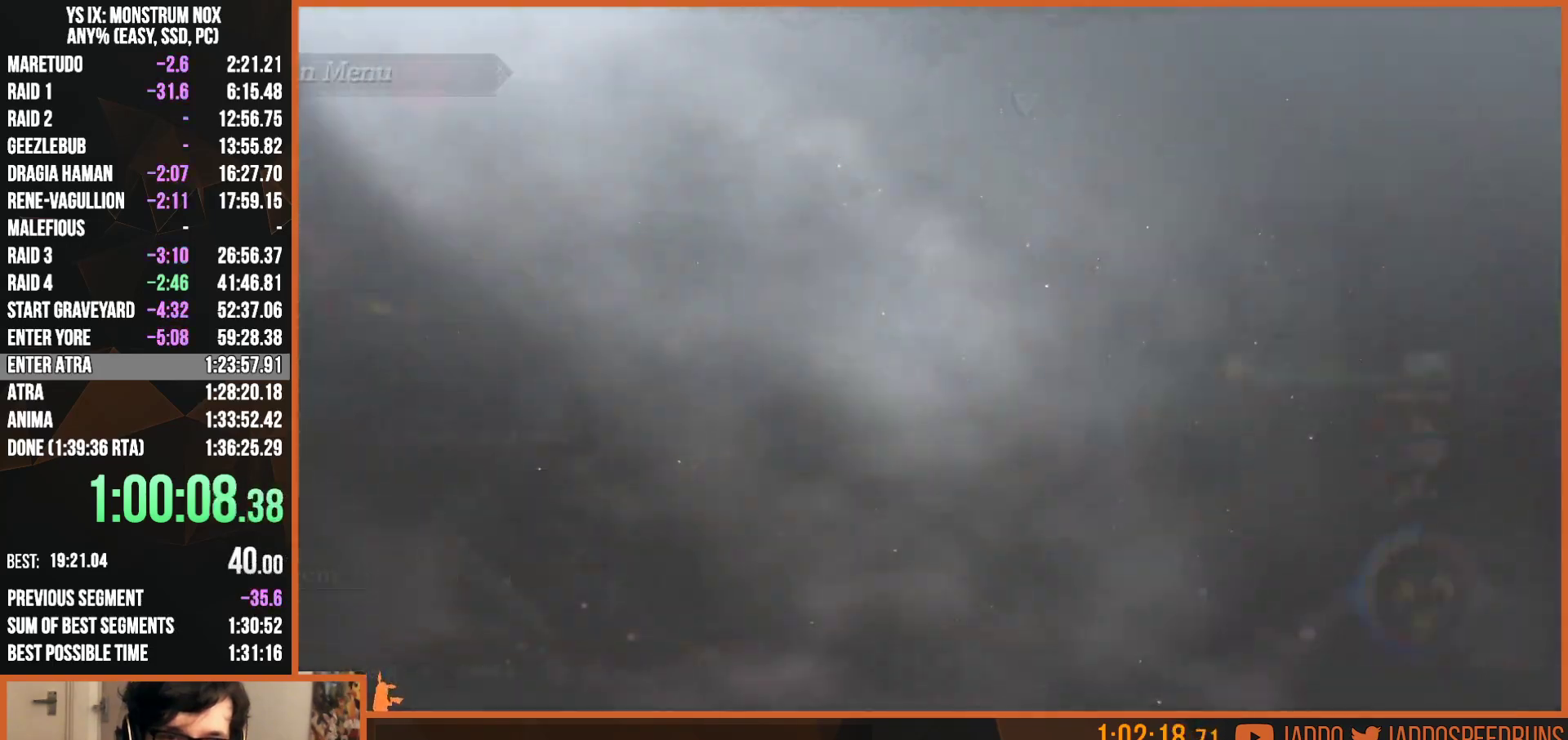
{"buttons": [], "left_stick": "center", "right_stick": "center", "events": [[317, "CIRCLE", "down"], [450, "CIRCLE", "up"]]}
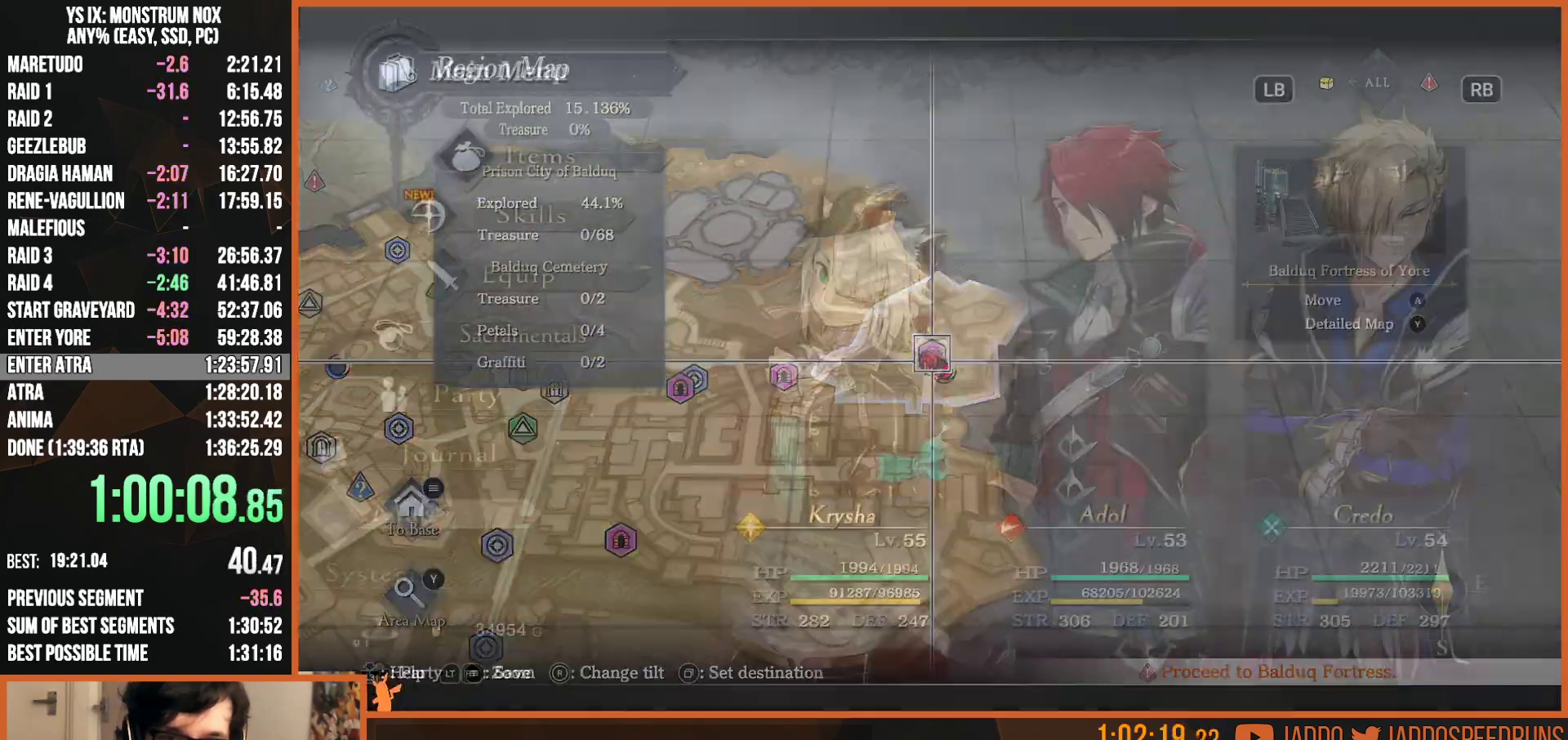
{"buttons": [], "left_stick": "center", "right_stick": "center", "events": [[50, "CROSS", "down"], [200, "CROSS", "up"], [367, "CIRCLE", "down"], [483, "CIRCLE", "up"]]}
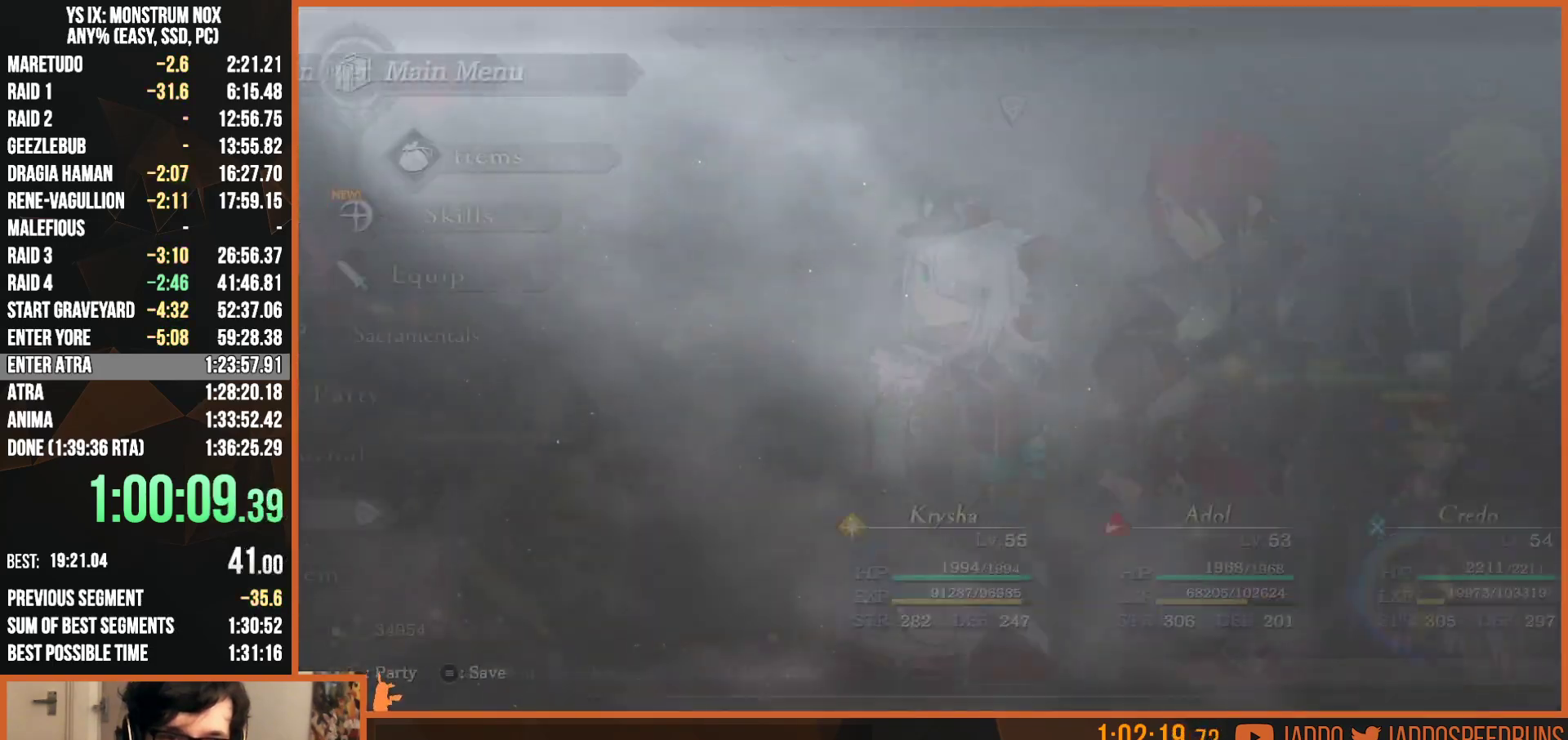
{"buttons": [], "left_stick": "center", "right_stick": "center", "events": [[100, "DPAD_DOWN", "down"], [200, "CROSS", "down"], [200, "DPAD_DOWN", "up"], [300, "CROSS", "up"], [383, "CROSS", "down"], [483, "CROSS", "up"]]}
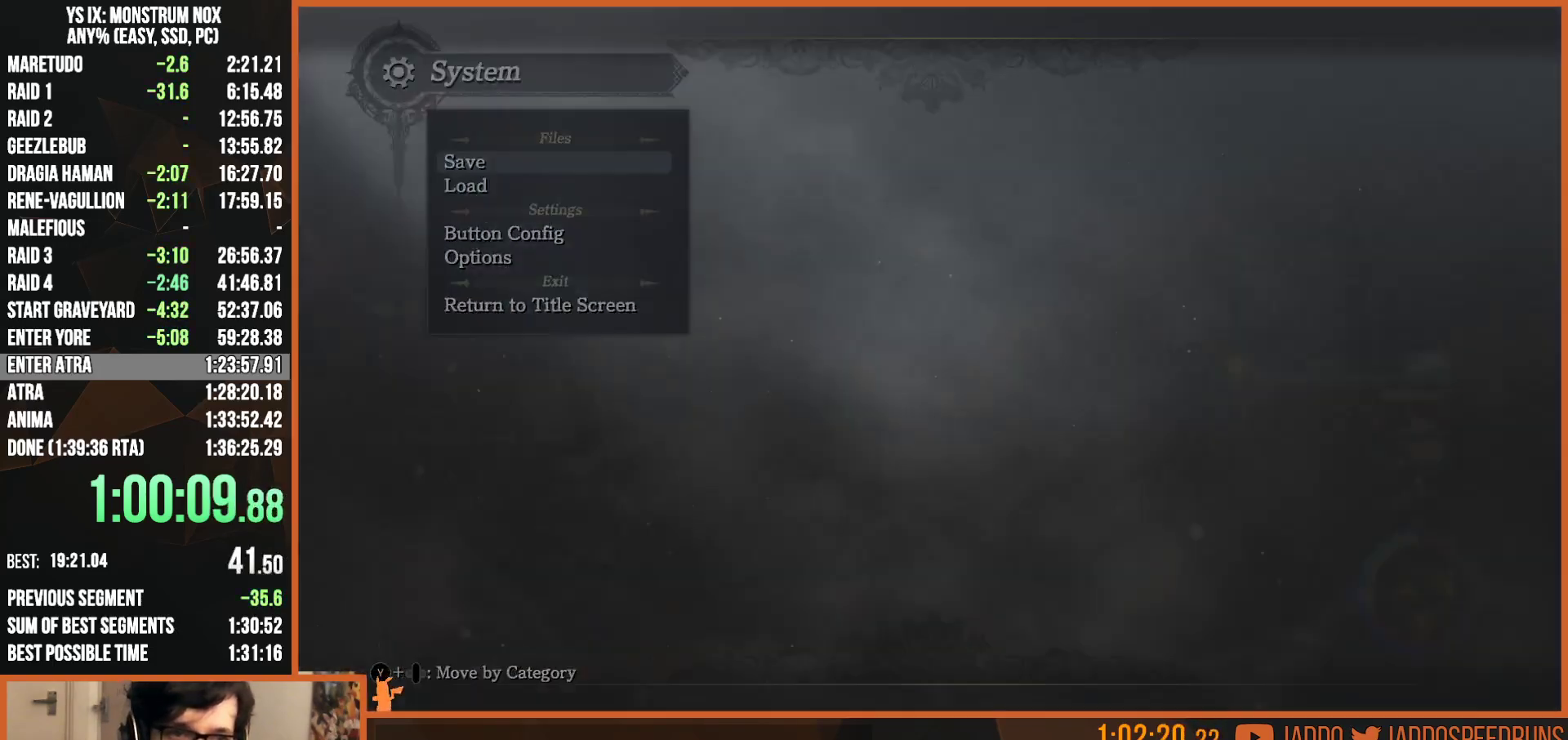
{"buttons": ["CROSS"], "left_stick": "center", "right_stick": "center", "events": [[133, "CROSS", "down"], [250, "CROSS", "up"], [400, "CROSS", "down"]]}
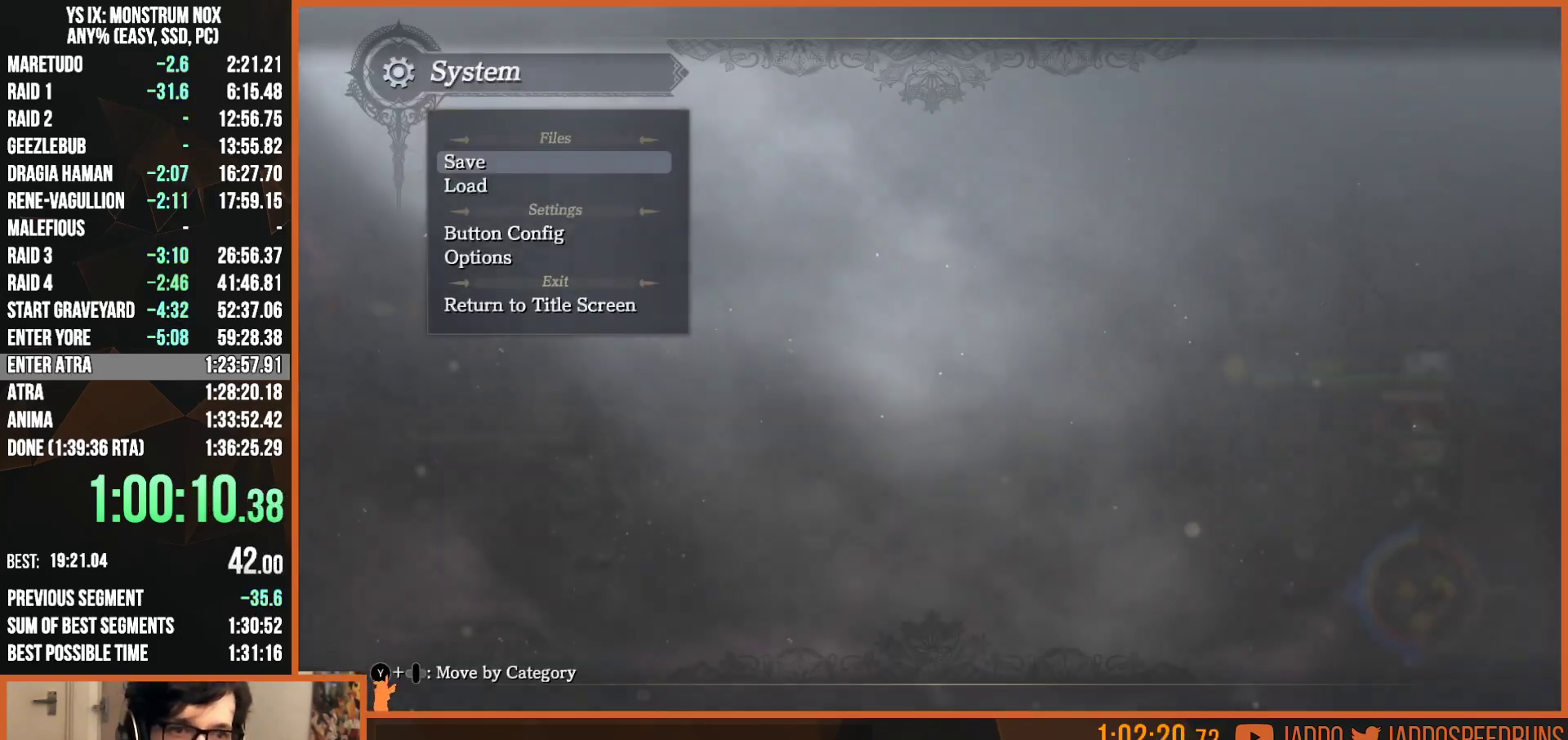
{"buttons": [], "left_stick": "center", "right_stick": "center", "events": [[17, "CROSS", "up"], [133, "DPAD_DOWN", "down"], [233, "CROSS", "down"], [233, "DPAD_DOWN", "up"], [317, "CROSS", "up"], [400, "CROSS", "down"], [483, "CROSS", "up"]]}
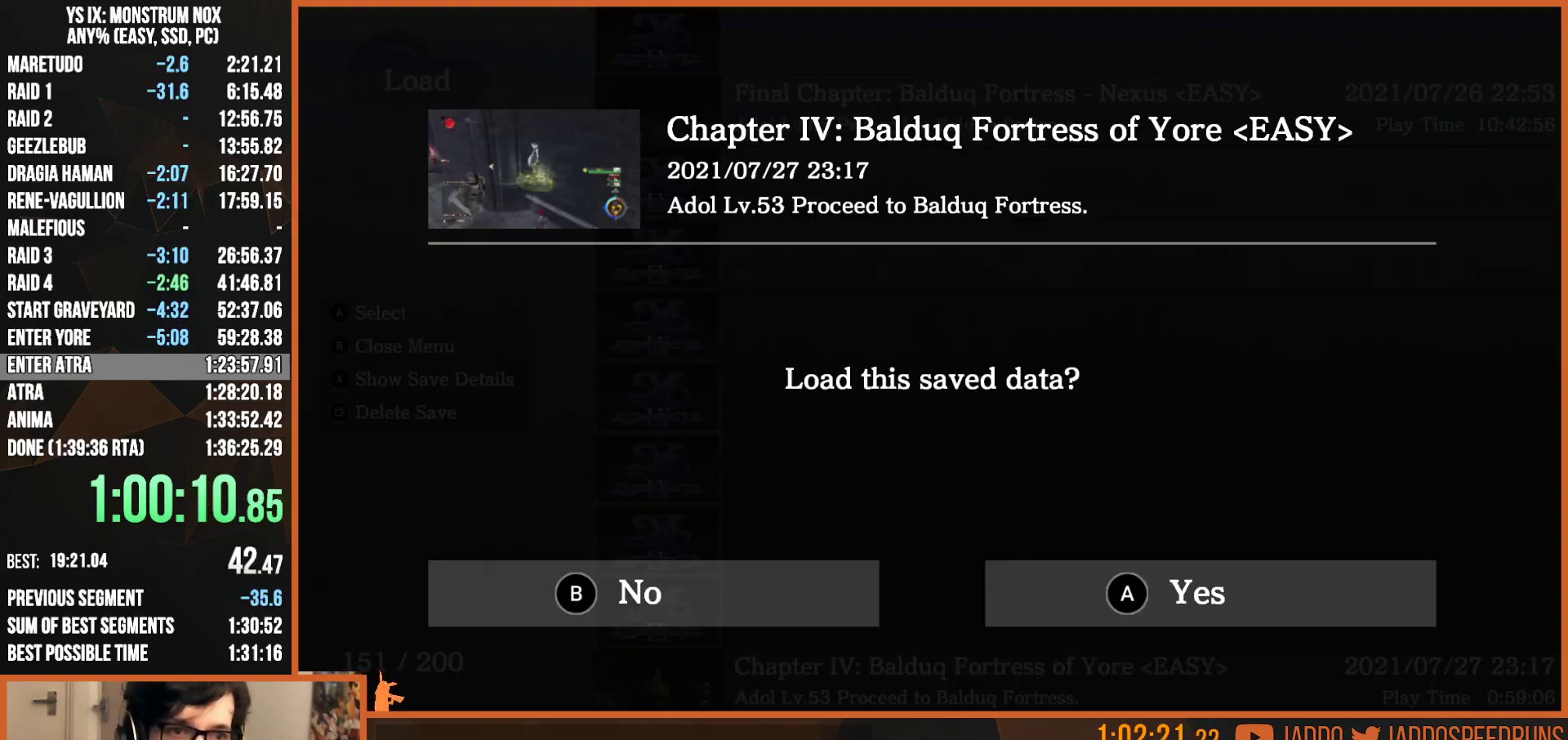
{"buttons": ["L2"], "left_stick": "up-right", "right_stick": "center", "events": [[50, "CROSS", "down"], [150, "CROSS", "up"], [383, "L2", "down"], [383, "left_stick", "up-right"]]}
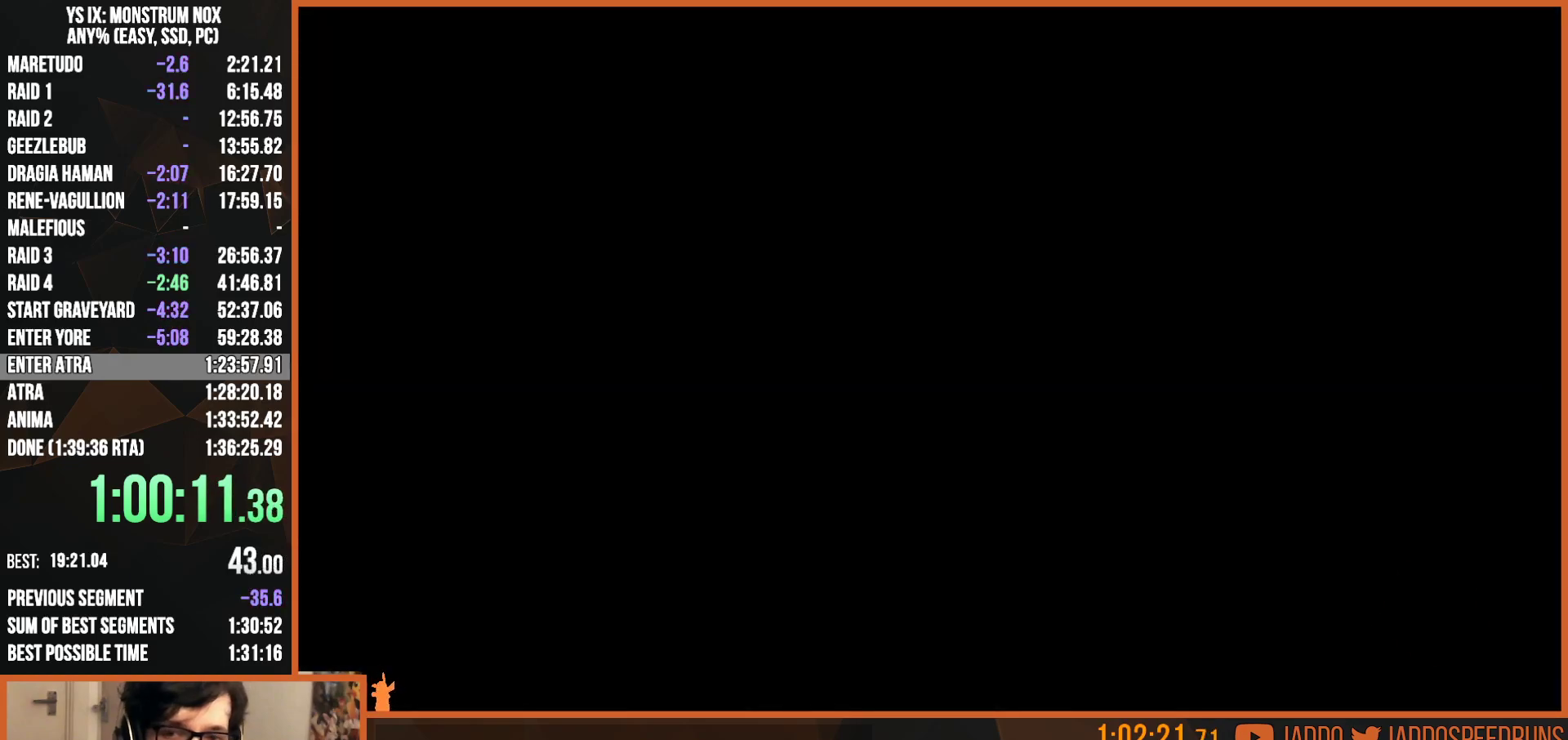
{"buttons": ["CROSS", "CIRCLE", "L2"], "left_stick": "up-right", "right_stick": "center", "events": [[433, "CIRCLE", "down"], [483, "CROSS", "down"]]}
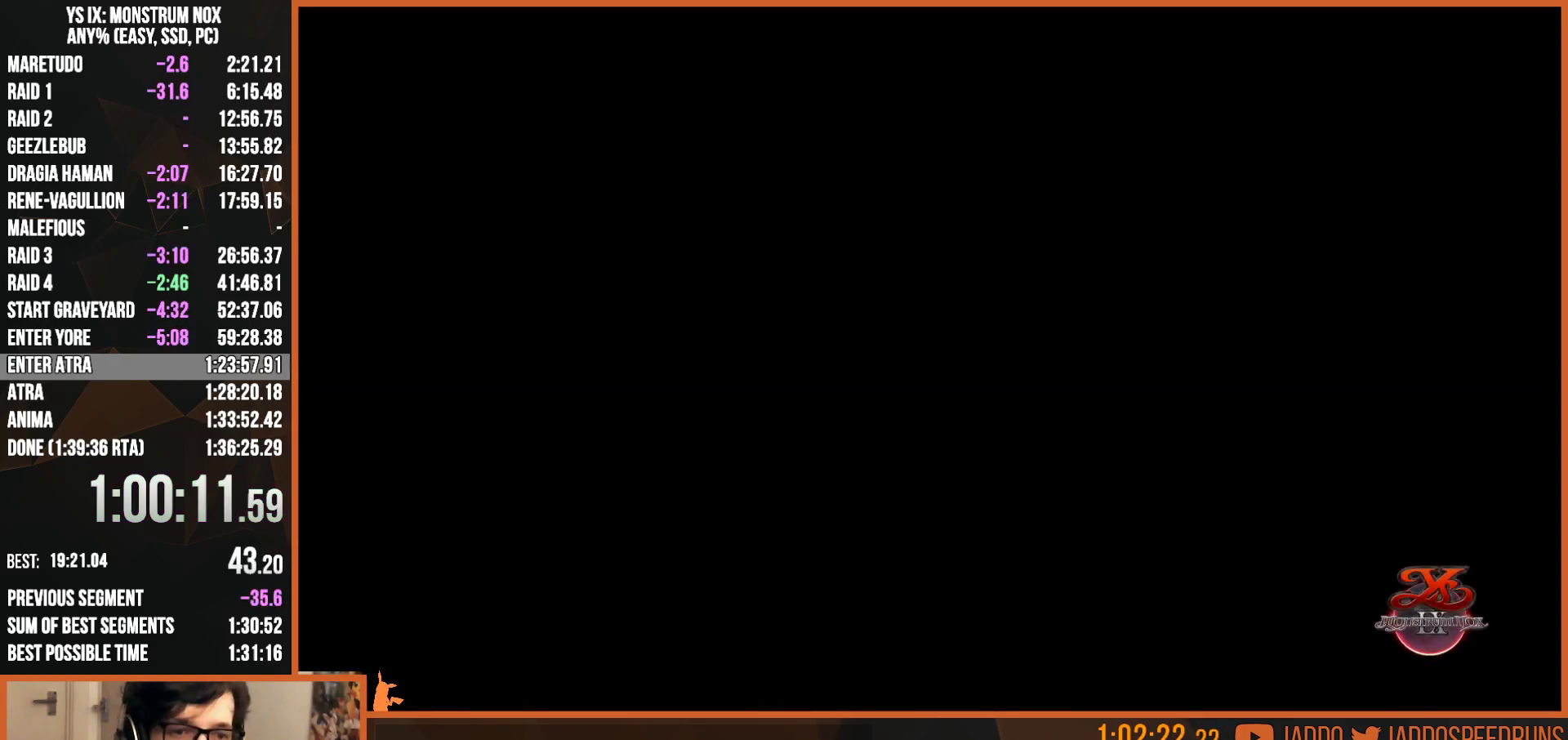
{"buttons": ["CIRCLE", "L2"], "left_stick": "up-right", "right_stick": "center", "events": [[33, "CROSS", "up"], [67, "CIRCLE", "up"], [133, "CIRCLE", "down"], [183, "CROSS", "down"], [217, "CROSS", "up"], [267, "CIRCLE", "up"], [317, "CIRCLE", "down"], [367, "CROSS", "down"], [417, "CROSS", "up"], [433, "CIRCLE", "up"], [500, "CIRCLE", "down"]]}
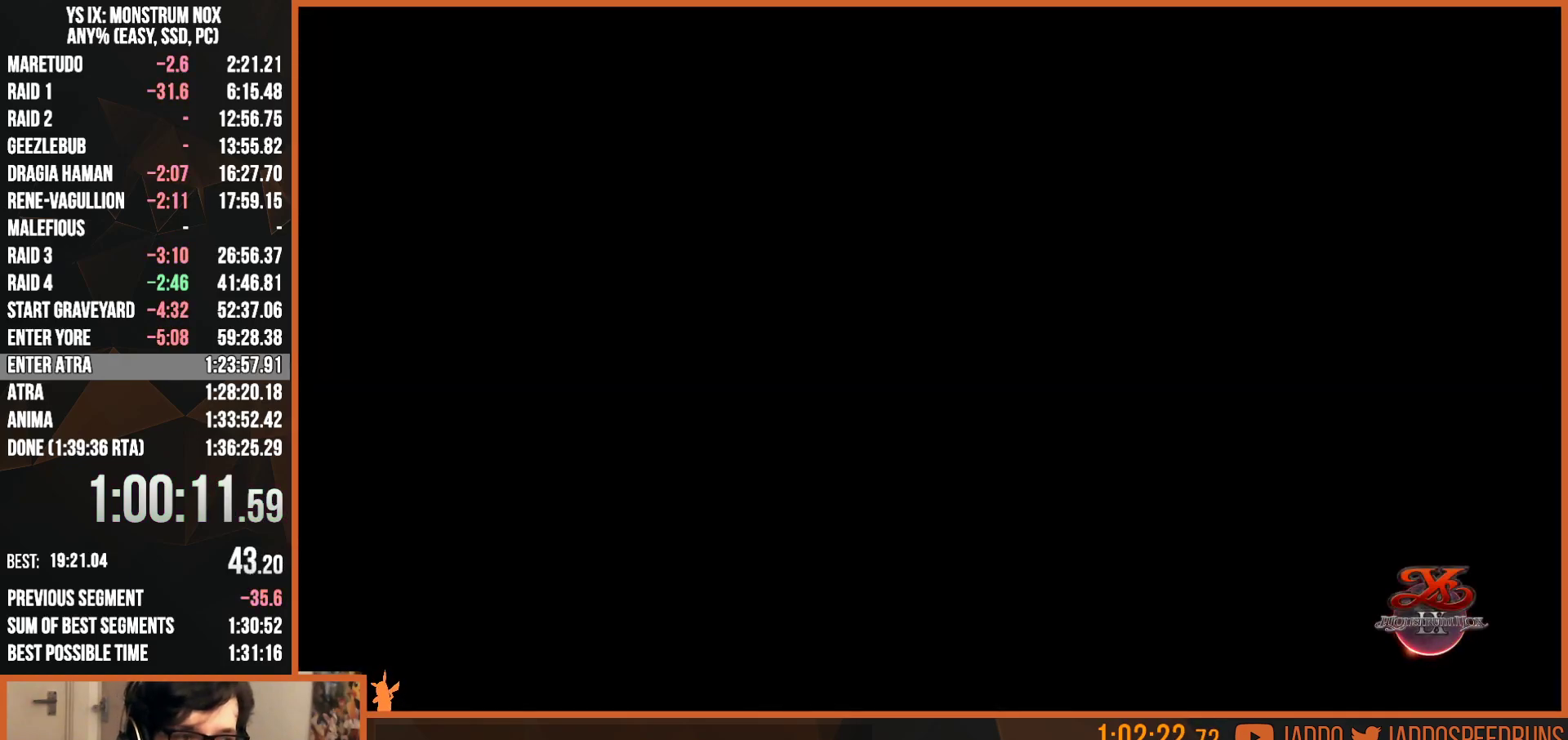
{"buttons": ["CROSS", "CIRCLE", "L2"], "left_stick": "up-right", "right_stick": "center", "events": [[33, "CROSS", "down"], [100, "CROSS", "up"], [133, "CIRCLE", "up"], [200, "CIRCLE", "down"], [250, "CROSS", "down"], [317, "CROSS", "up"], [350, "CIRCLE", "up"], [417, "CIRCLE", "down"], [450, "CROSS", "down"]]}
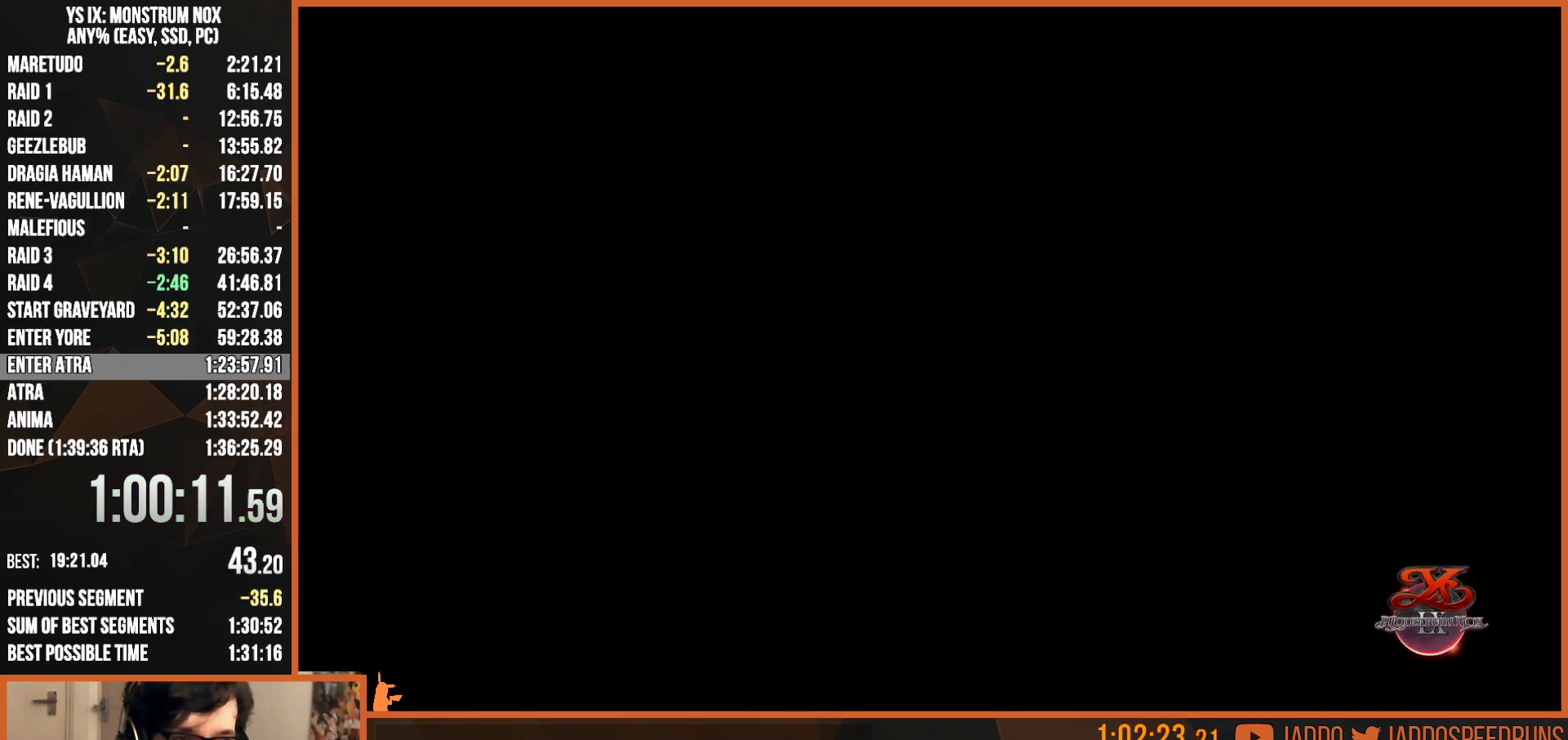
{"buttons": ["L2"], "left_stick": "up-right", "right_stick": "center", "events": [[17, "CROSS", "up"], [50, "CIRCLE", "up"], [133, "CIRCLE", "down"], [167, "CROSS", "down"], [233, "CROSS", "up"], [283, "CIRCLE", "up"], [367, "CIRCLE", "down"], [400, "CROSS", "down"], [467, "CROSS", "up"], [500, "CIRCLE", "up"]]}
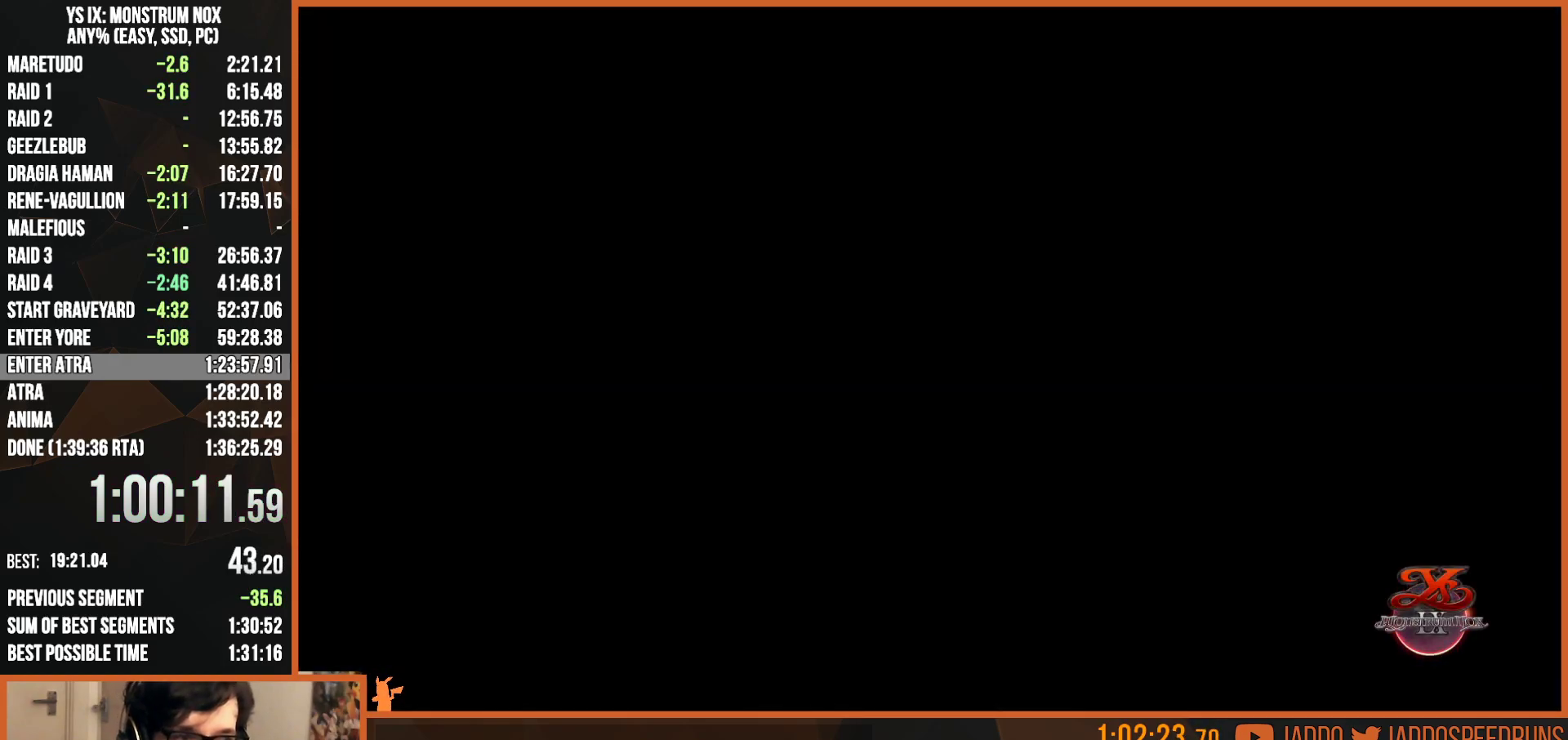
{"buttons": ["CROSS", "CIRCLE", "L2"], "left_stick": "up-right", "right_stick": "center", "events": [[67, "CIRCLE", "down"], [100, "CROSS", "down"], [150, "CROSS", "up"], [200, "CIRCLE", "up"], [267, "CIRCLE", "down"], [283, "CROSS", "down"], [367, "CROSS", "up"], [400, "CIRCLE", "up"], [467, "CIRCLE", "down"], [500, "CROSS", "down"]]}
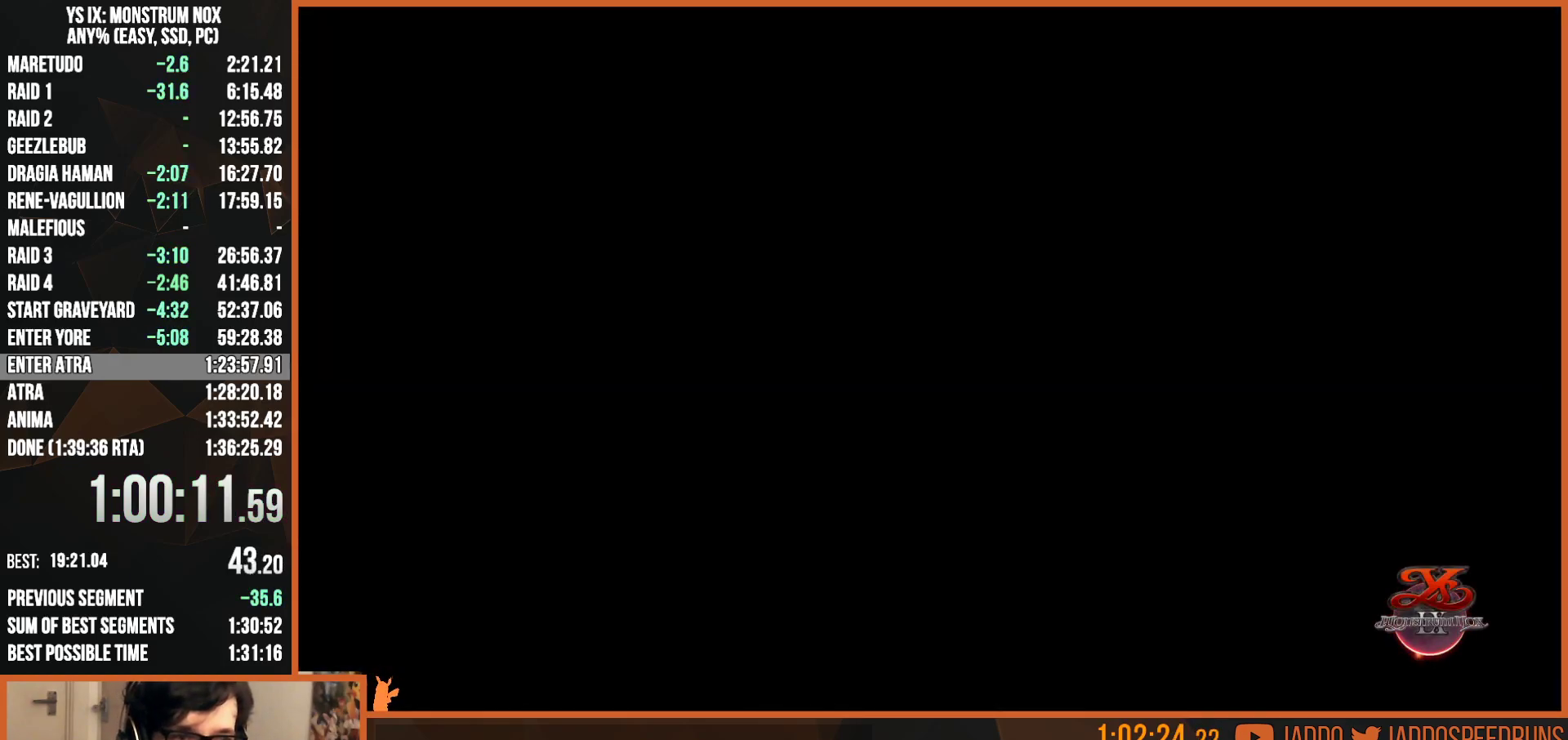
{"buttons": ["L2"], "left_stick": "up-right", "right_stick": "center", "events": [[67, "CROSS", "up"], [117, "CIRCLE", "up"], [167, "CIRCLE", "down"], [200, "CROSS", "down"], [267, "CROSS", "up"], [300, "CIRCLE", "up"], [367, "CIRCLE", "down"], [400, "CROSS", "down"], [467, "CROSS", "up"], [500, "CIRCLE", "up"]]}